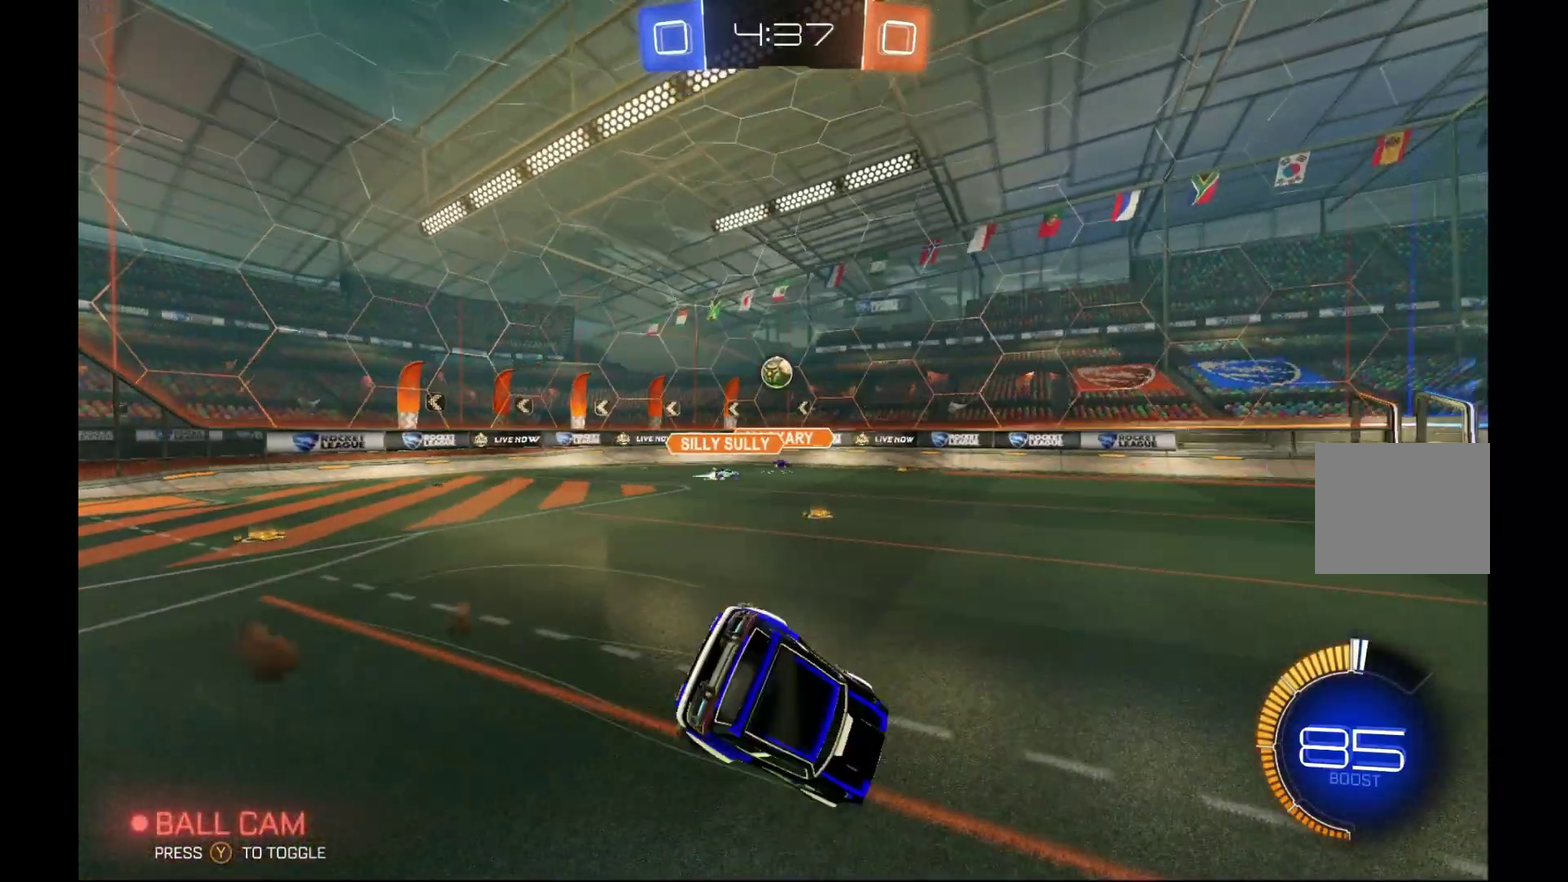
Gameplay with a controller (Xbox layout); each line is a JSON object with the inputs held at the frame after it. "events" lists button and stick changes between this image and that frame as [ms after this image, input, new state], when the widget could be followed in between. Not read: L3 R3.
{"buttons": ["R2"], "left_stick": "right", "events": [[33, "A", "up"], [67, "left_stick", "right"], [200, "R1", "up"]]}
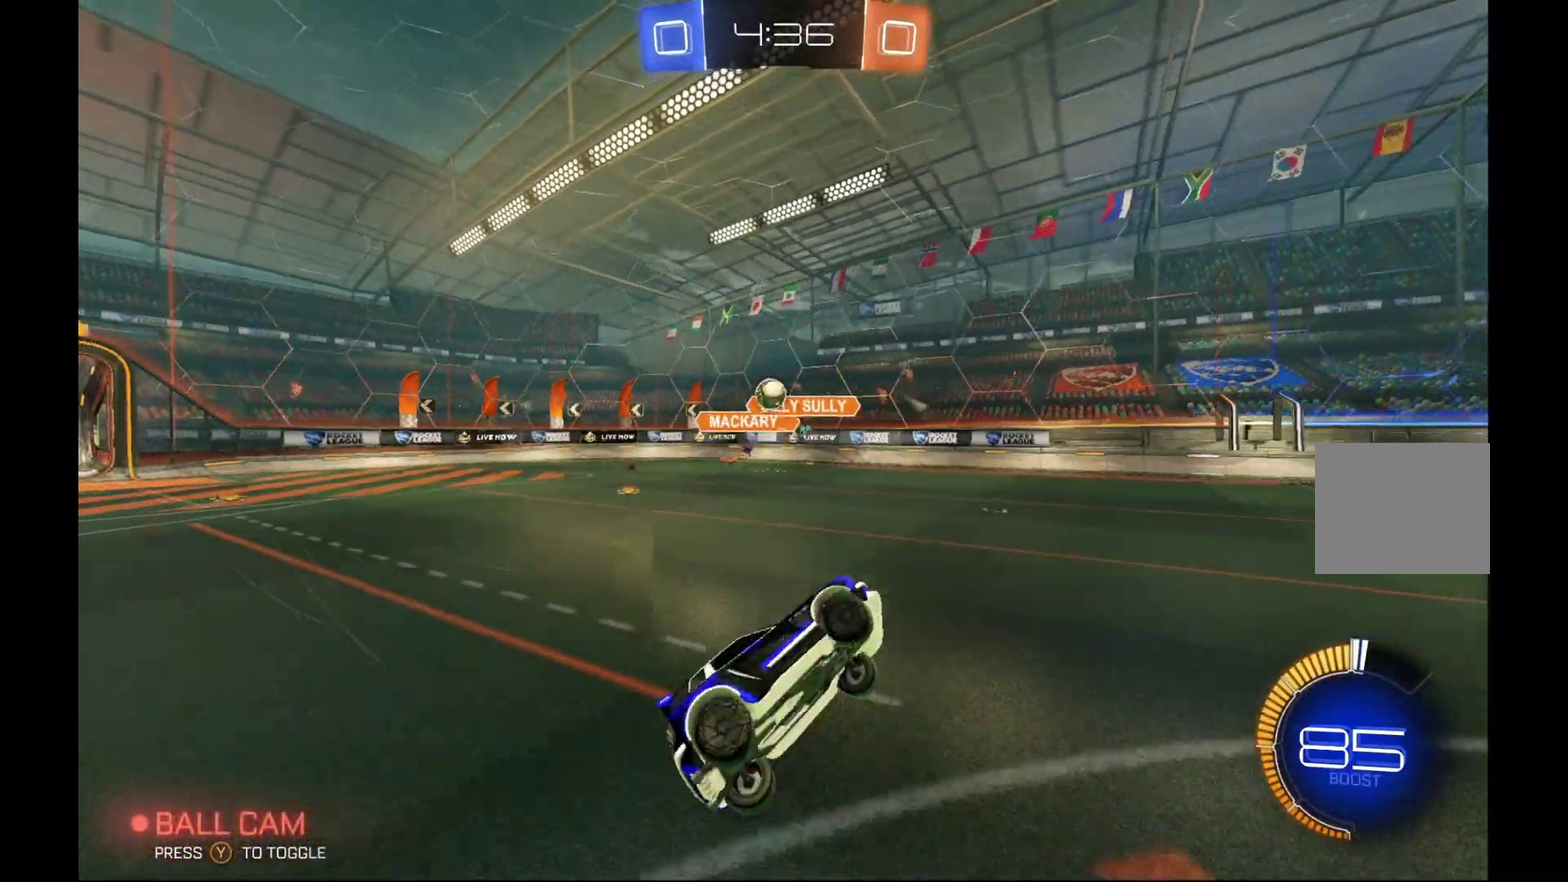
{"buttons": ["R2"], "left_stick": "right", "events": []}
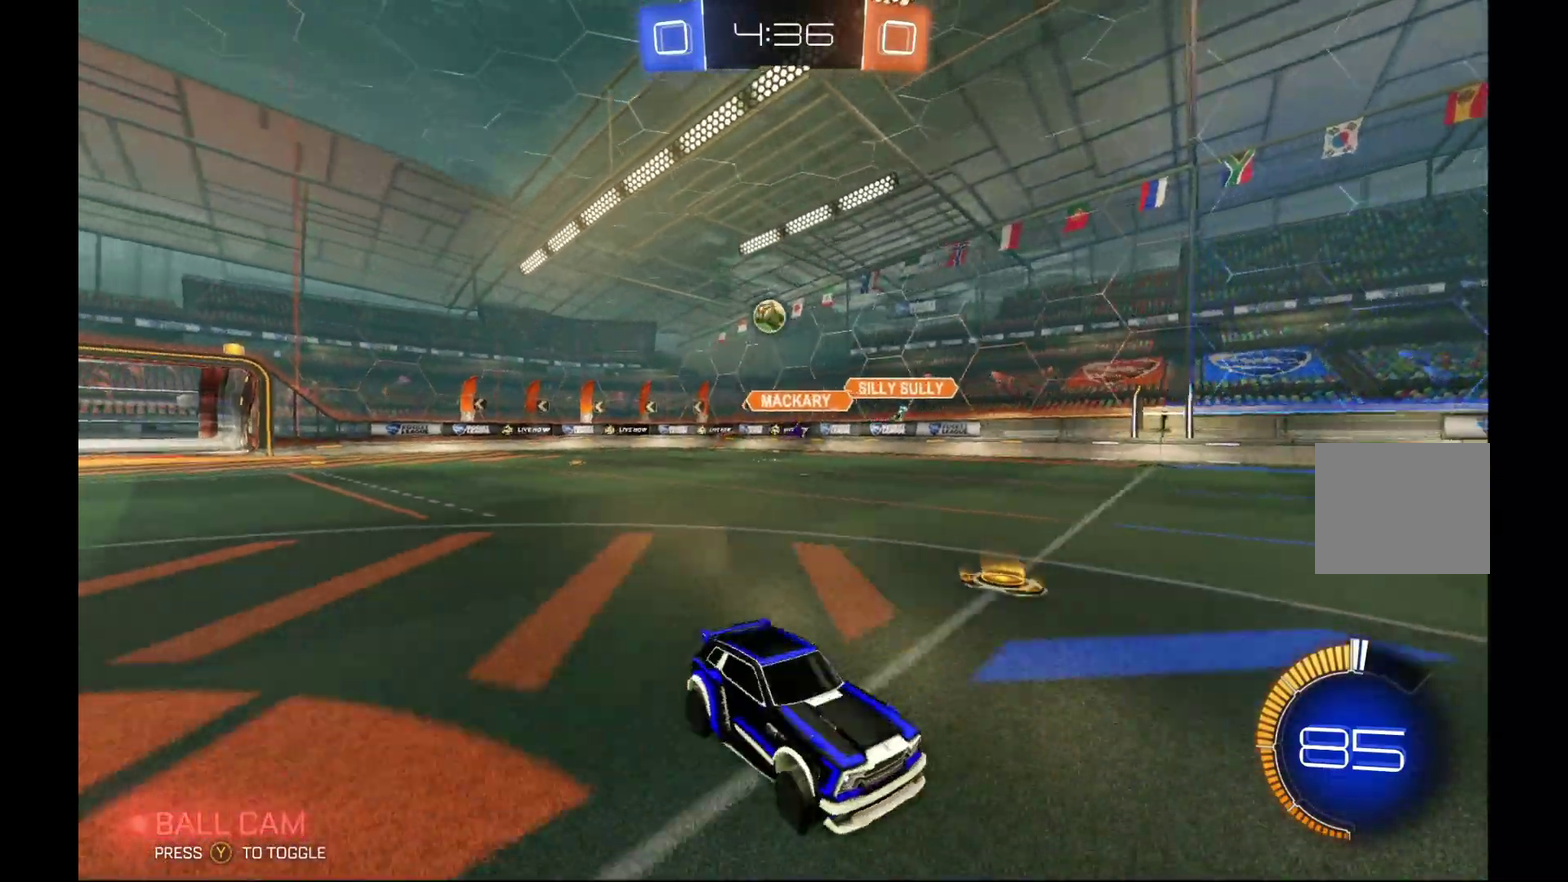
{"buttons": ["A", "L1", "R2"], "left_stick": "up", "events": [[133, "left_stick", "center"], [300, "left_stick", "up-right"], [333, "A", "down"], [333, "L1", "down"], [433, "A", "up"], [433, "left_stick", "up"], [500, "A", "down"]]}
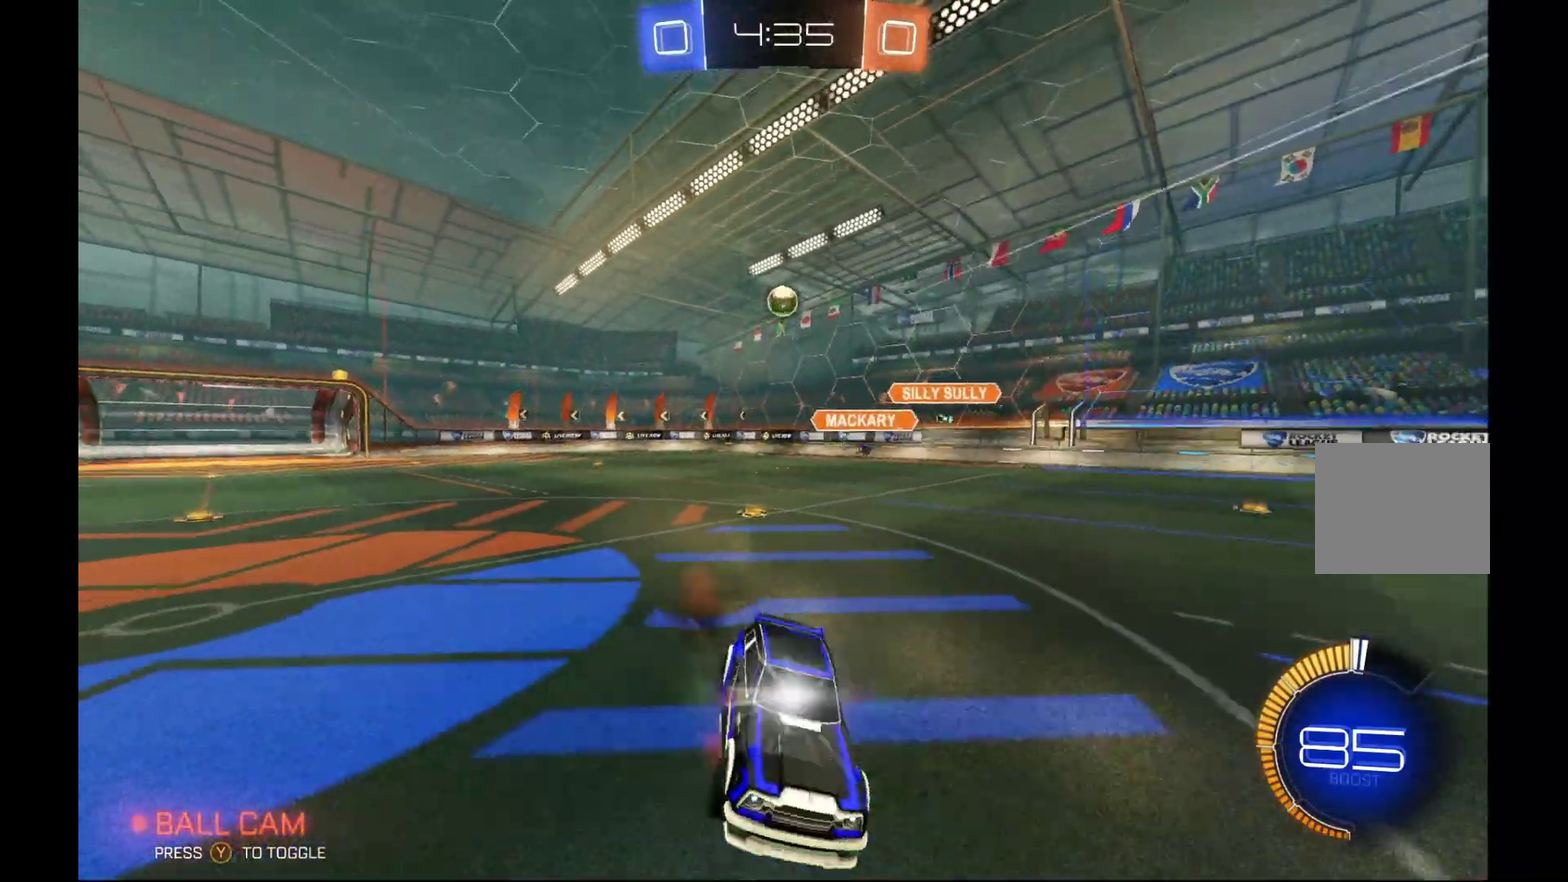
{"buttons": ["R2"], "left_stick": "center", "events": [[167, "A", "up"], [300, "L1", "up"], [333, "Y", "down"], [333, "left_stick", "center"], [500, "Y", "up"]]}
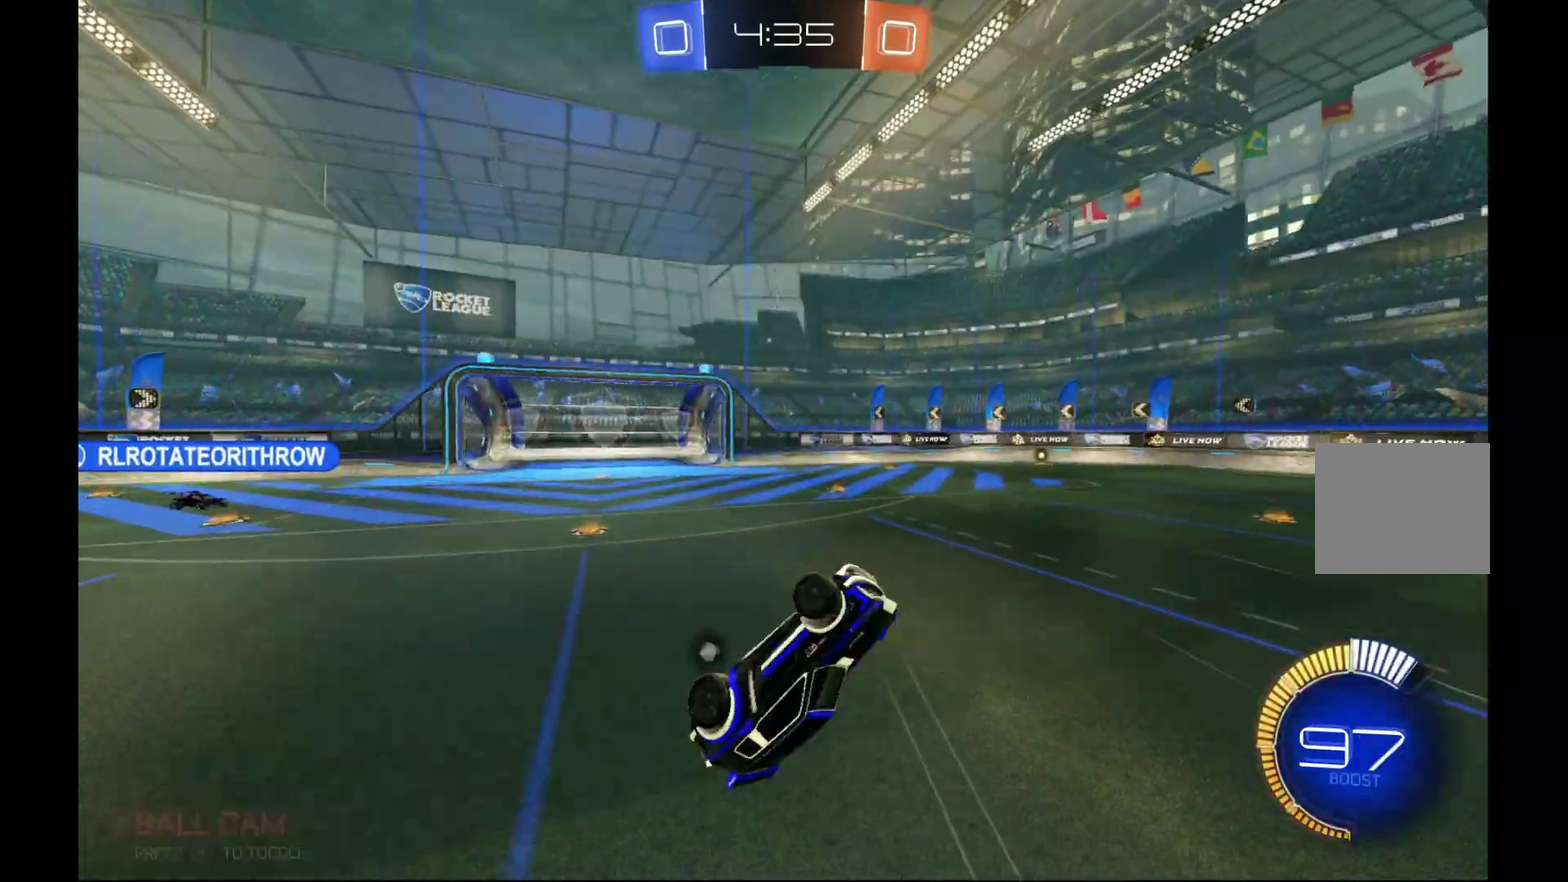
{"buttons": ["R2"], "left_stick": "right", "events": [[400, "left_stick", "right"]]}
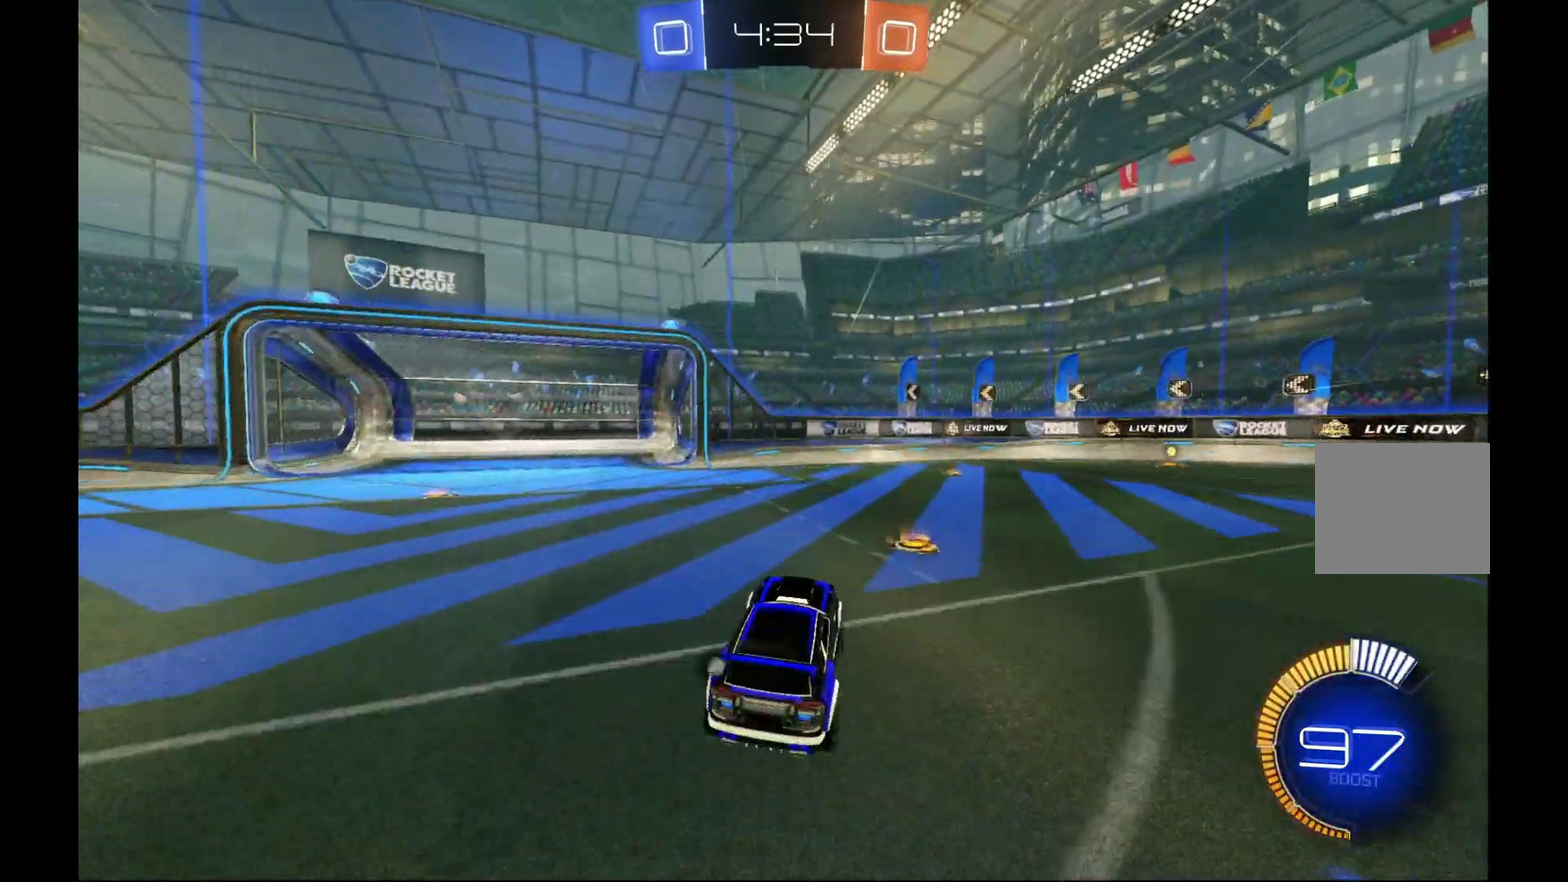
{"buttons": ["R2"], "left_stick": "left", "events": [[67, "Y", "down"], [200, "Y", "up"], [233, "left_stick", "center"], [333, "left_stick", "left"]]}
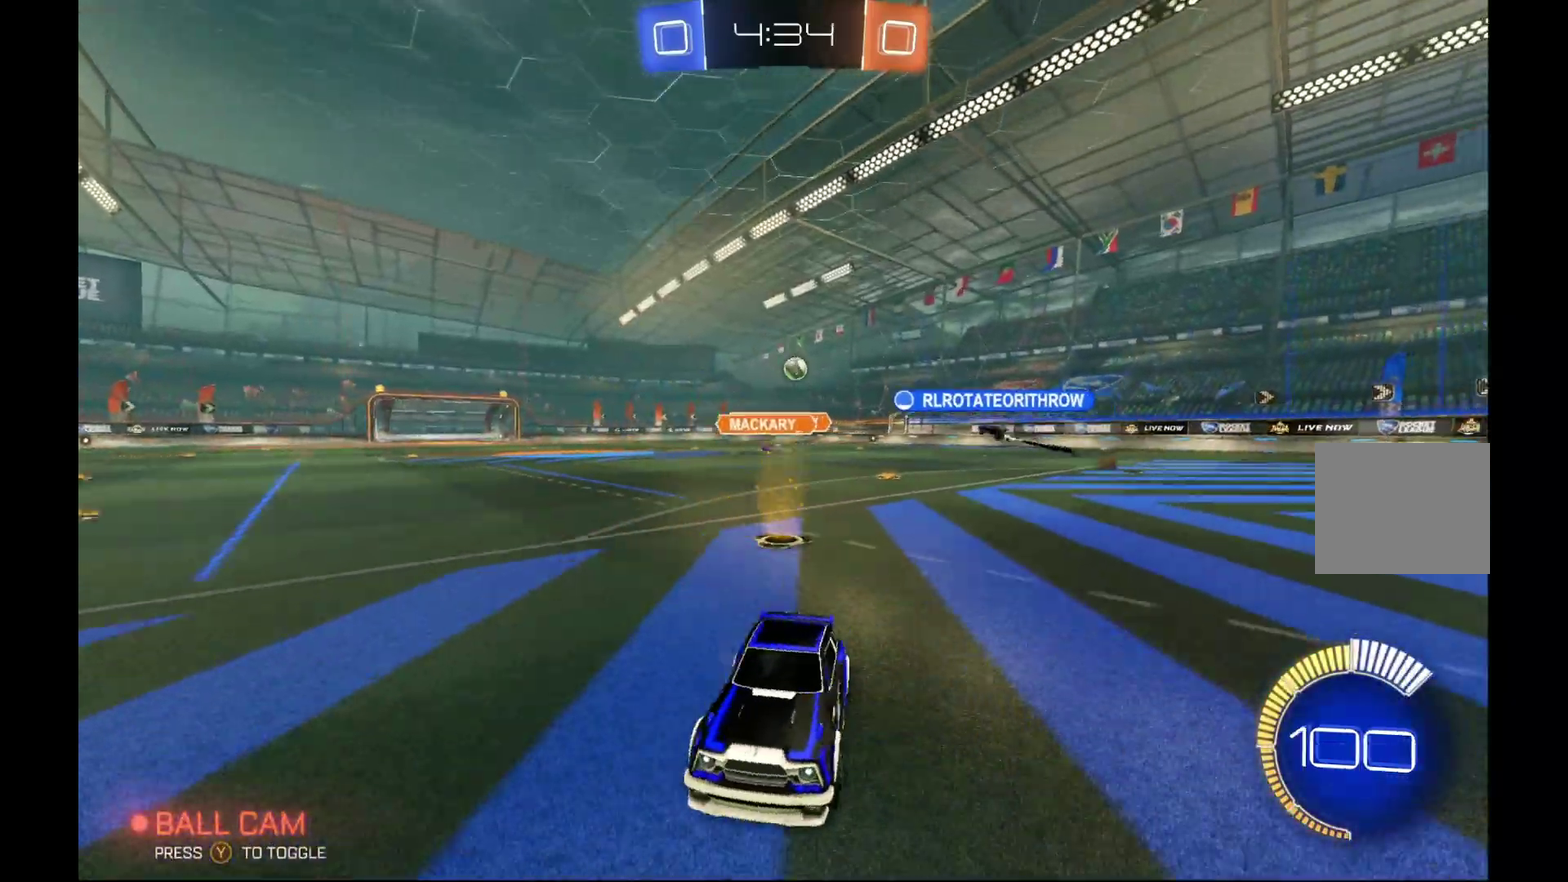
{"buttons": ["R2"], "left_stick": "left", "events": [[100, "X", "down"], [267, "X", "up"]]}
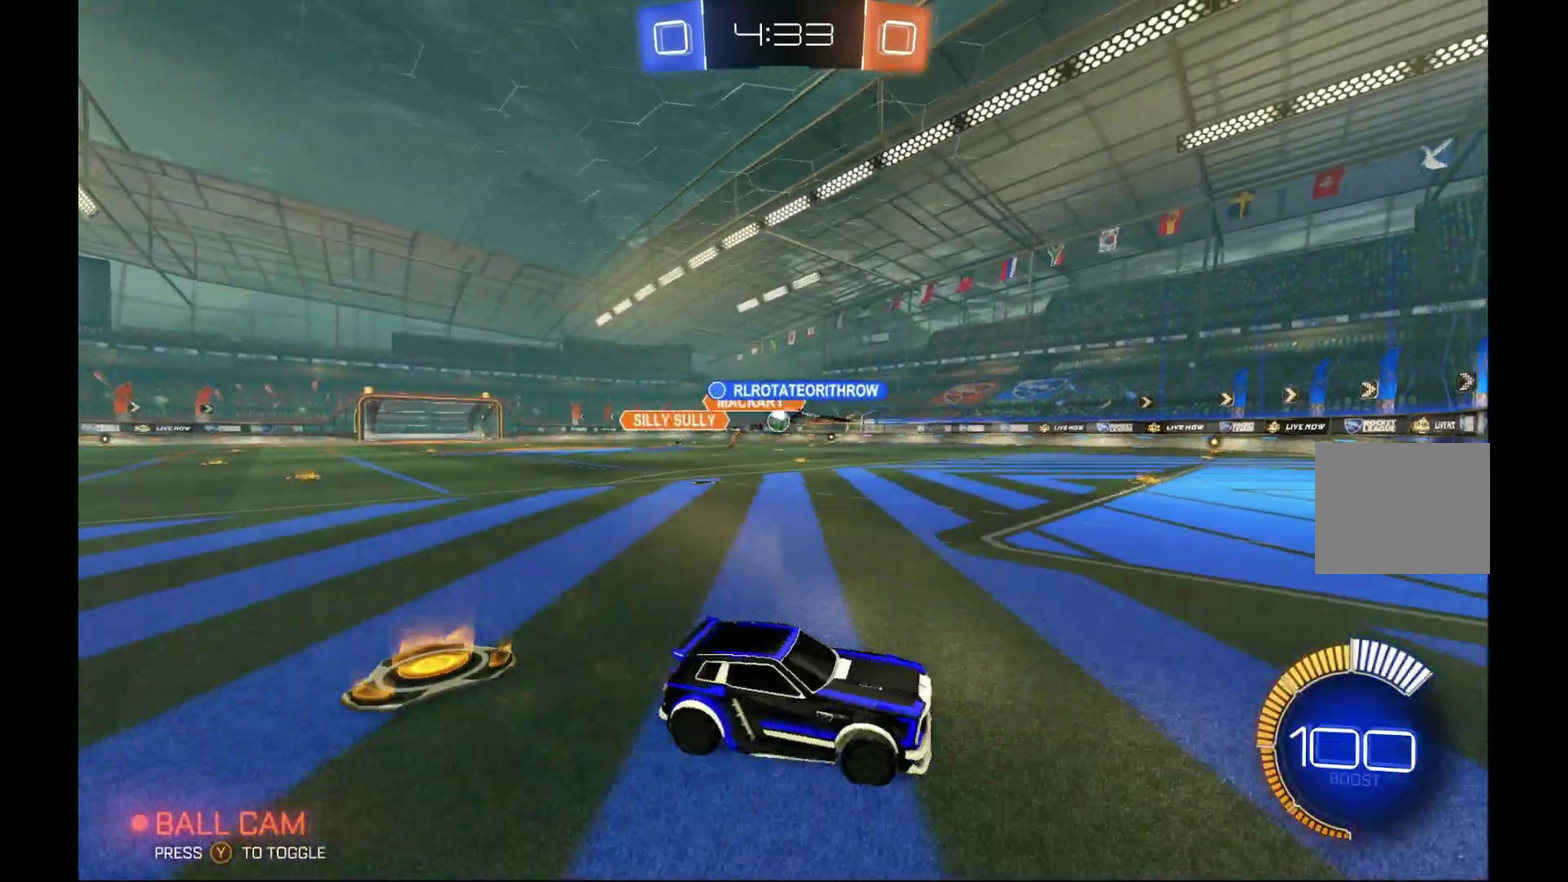
{"buttons": ["R2"], "left_stick": "center", "events": [[400, "left_stick", "center"]]}
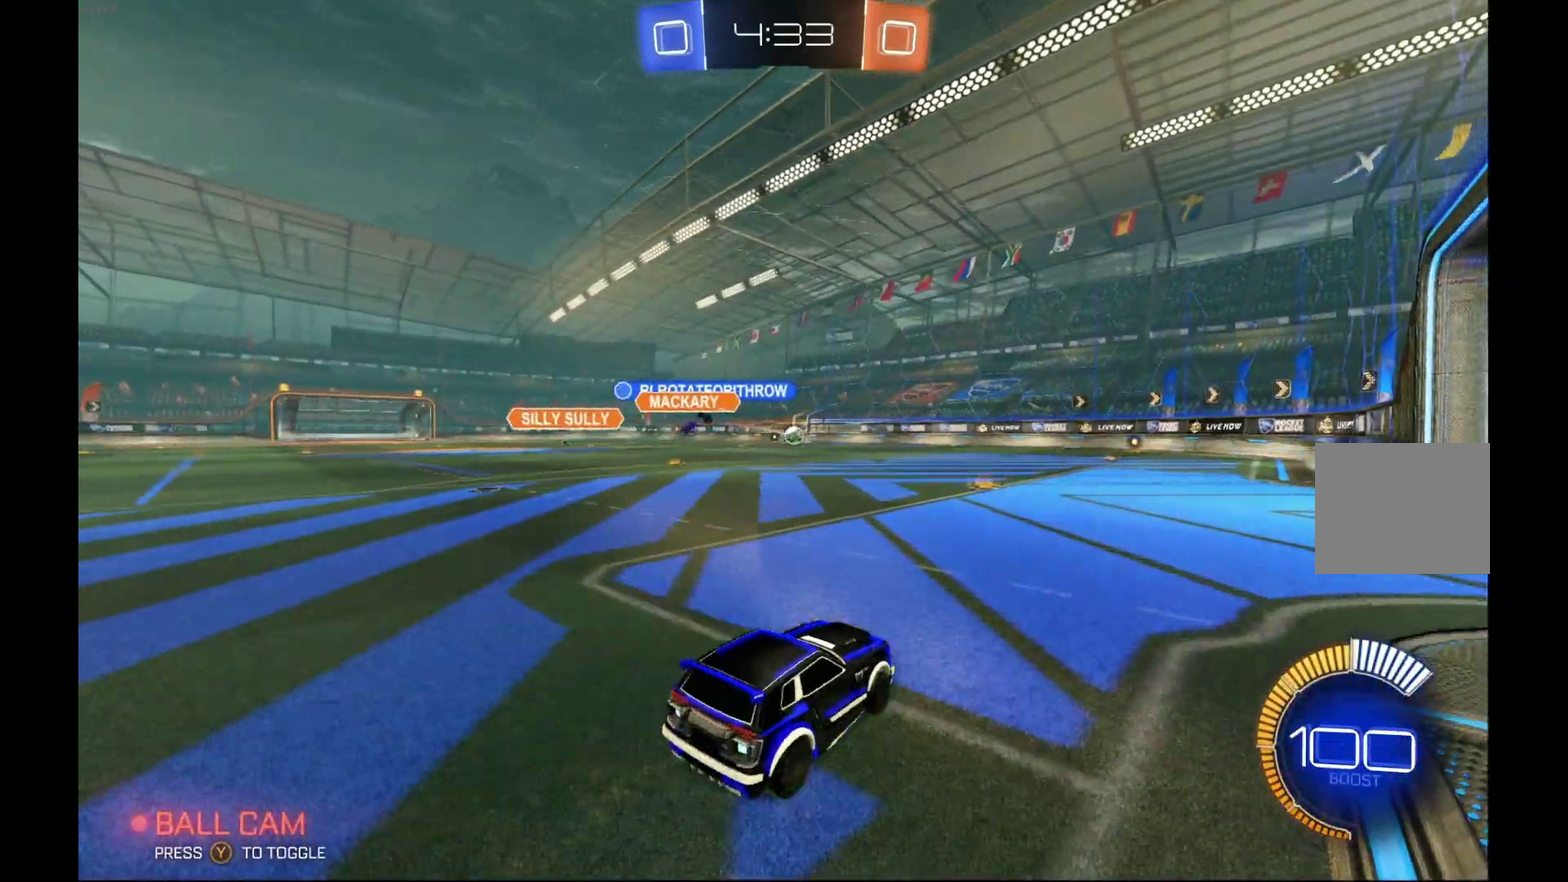
{"buttons": ["R2"], "left_stick": "up", "events": [[200, "left_stick", "left"], [367, "A", "down"], [467, "A", "up"], [467, "left_stick", "up"]]}
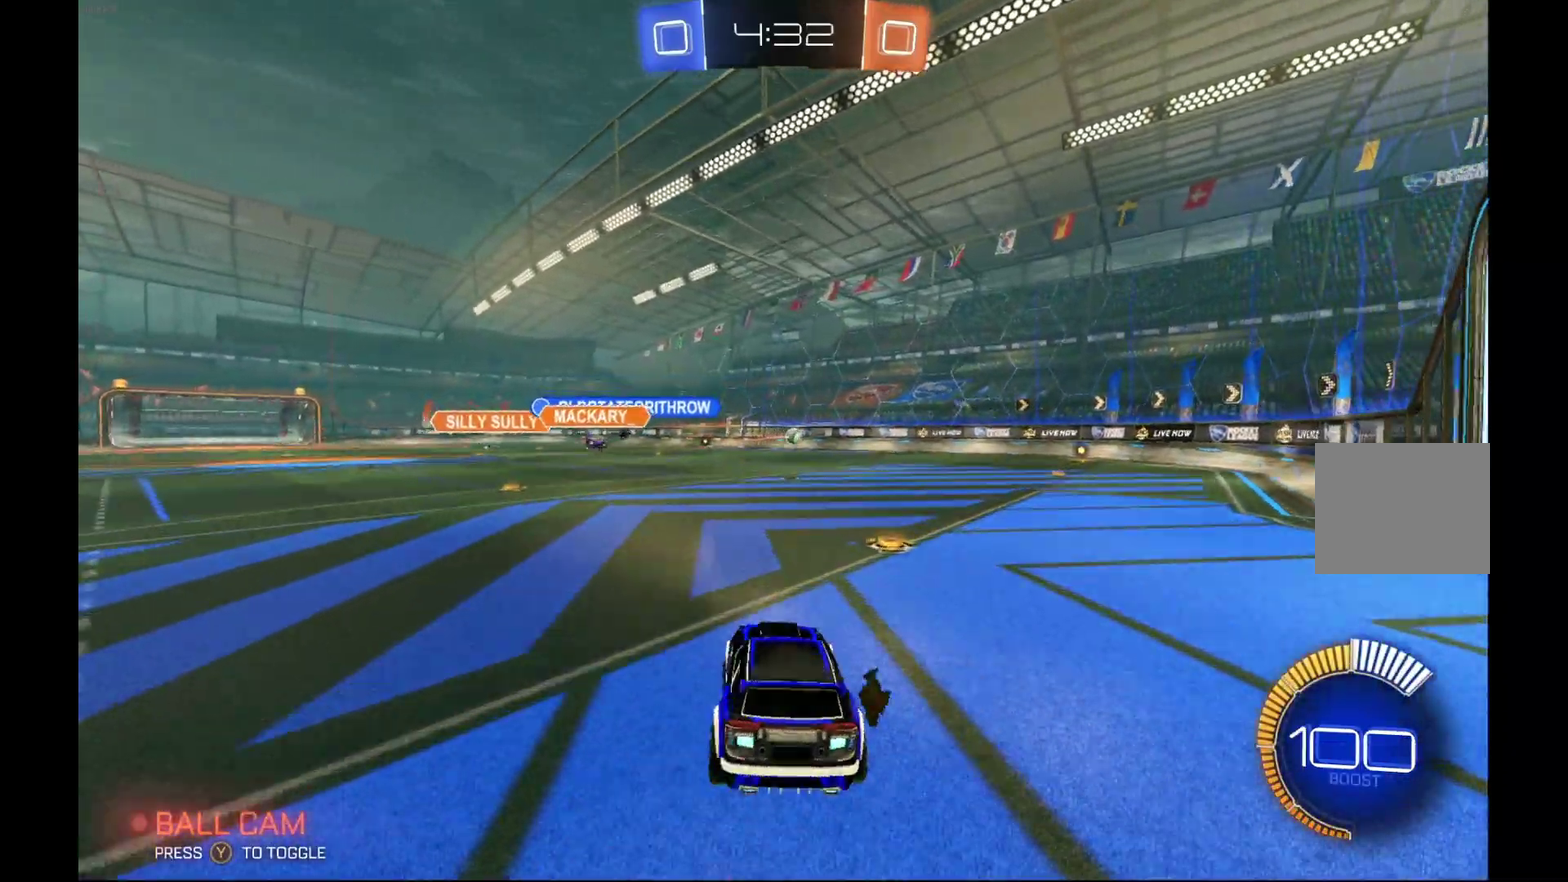
{"buttons": ["R2"], "left_stick": "right", "events": [[33, "A", "down"], [33, "R1", "down"], [100, "left_stick", "up-right"], [200, "left_stick", "right"], [233, "A", "up"], [233, "R1", "up"]]}
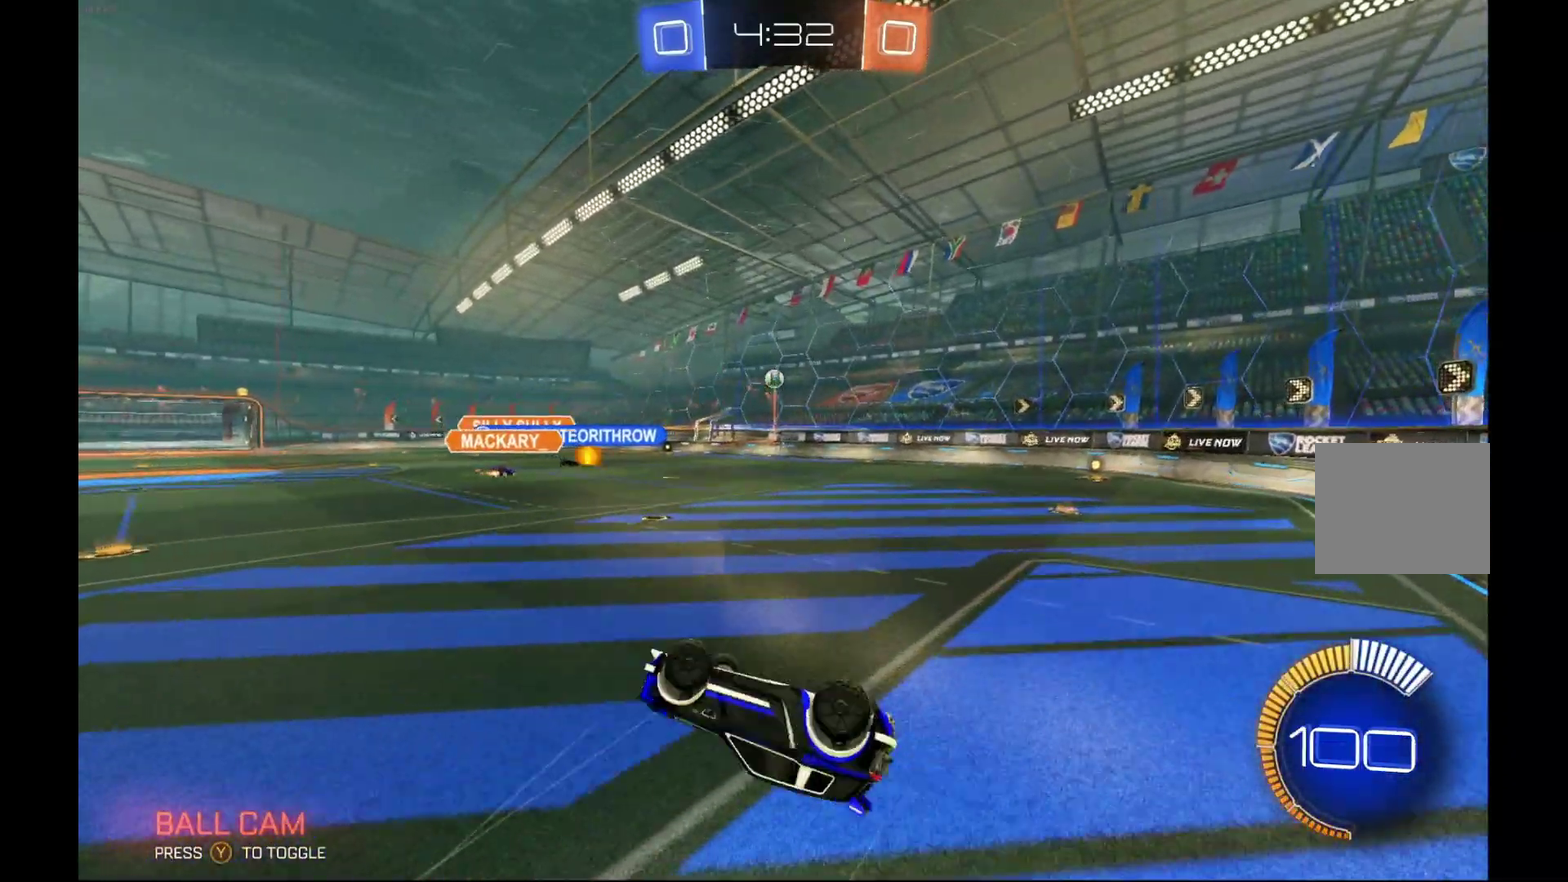
{"buttons": ["R2"], "left_stick": "center", "events": [[367, "left_stick", "center"]]}
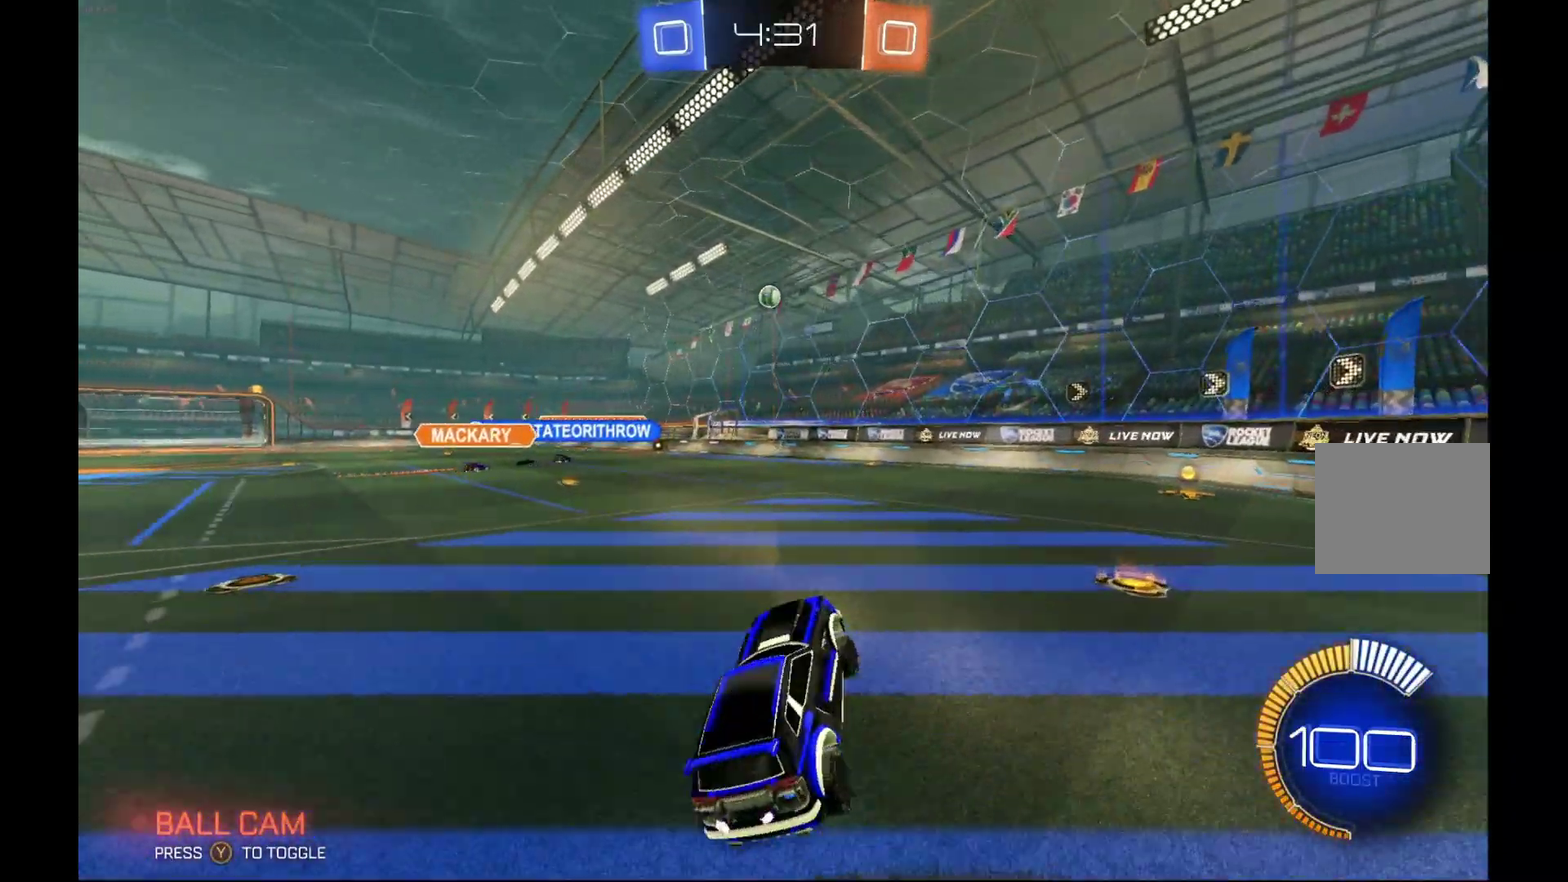
{"buttons": ["R2"], "left_stick": "left", "events": [[67, "left_stick", "right"], [333, "left_stick", "left"]]}
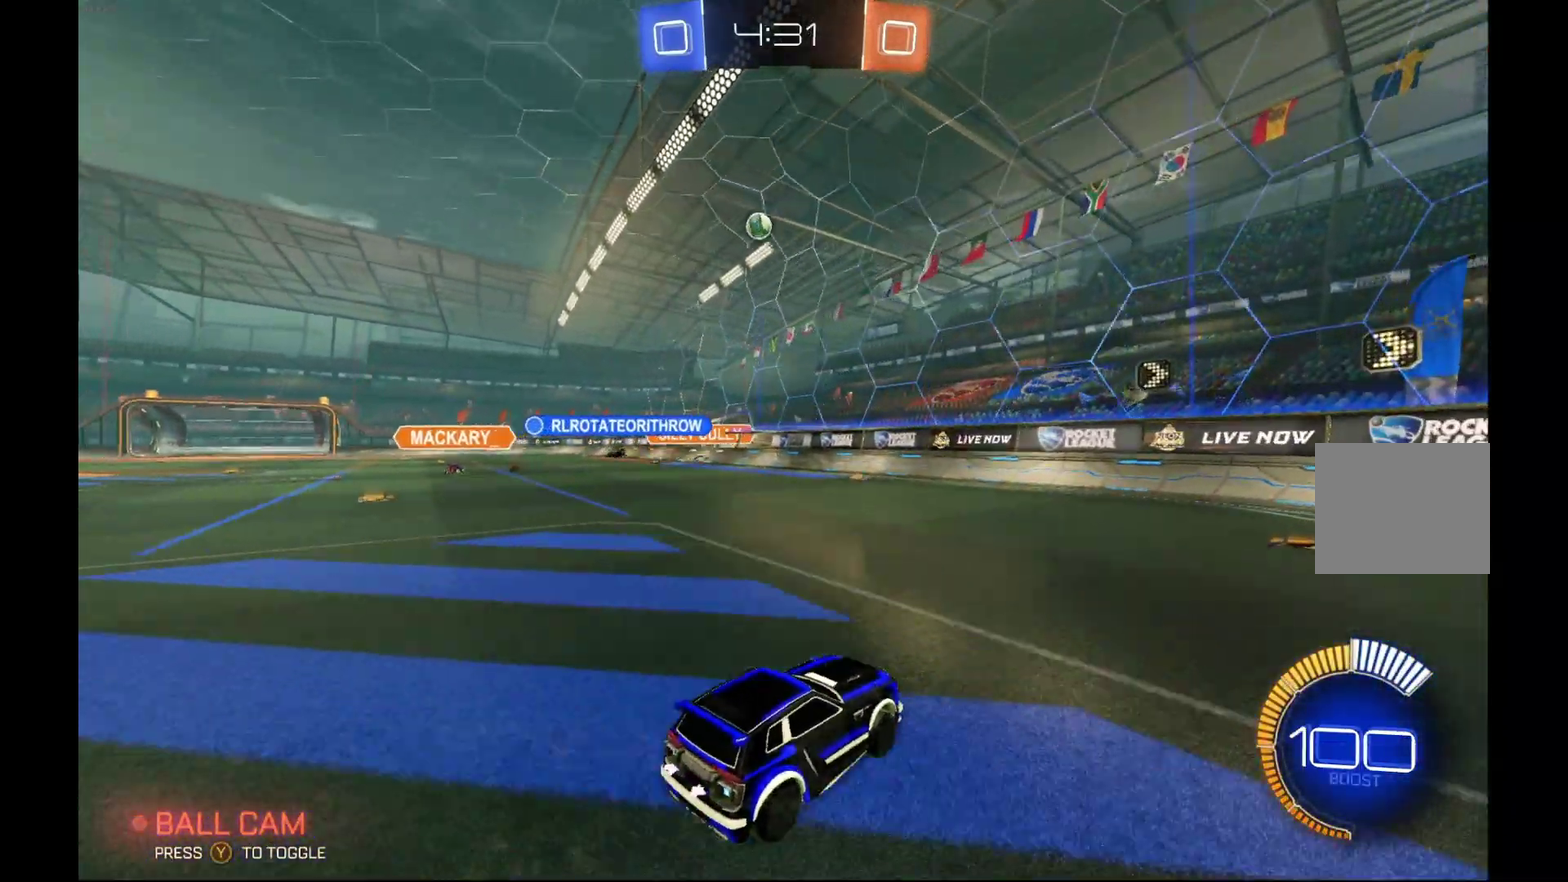
{"buttons": [], "left_stick": "left", "events": [[300, "R2", "up"]]}
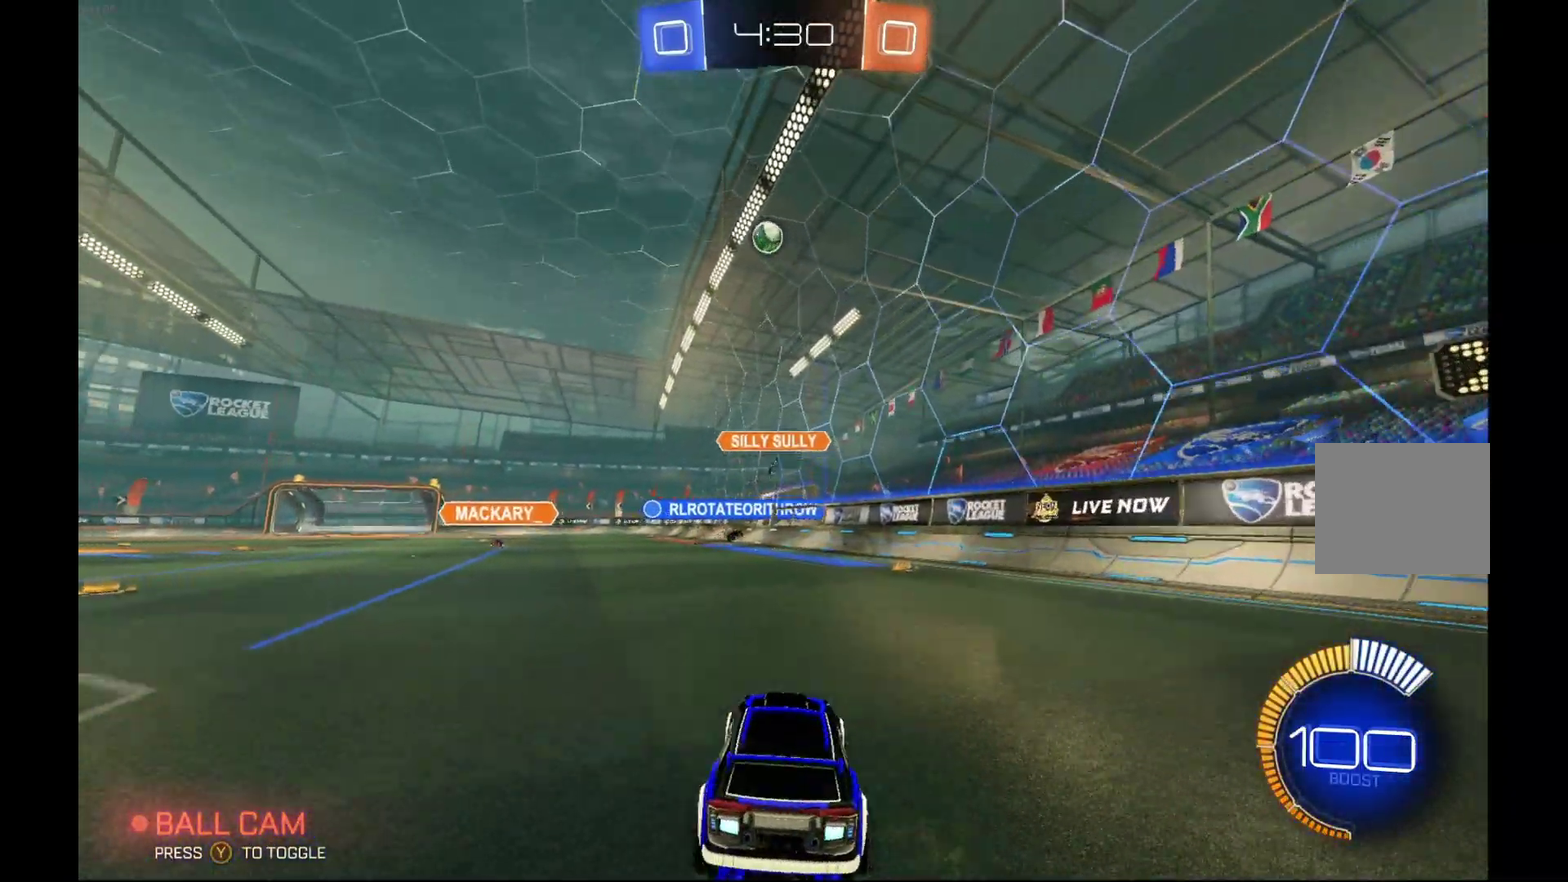
{"buttons": [], "left_stick": "left", "events": [[33, "L2", "down"], [267, "L2", "up"]]}
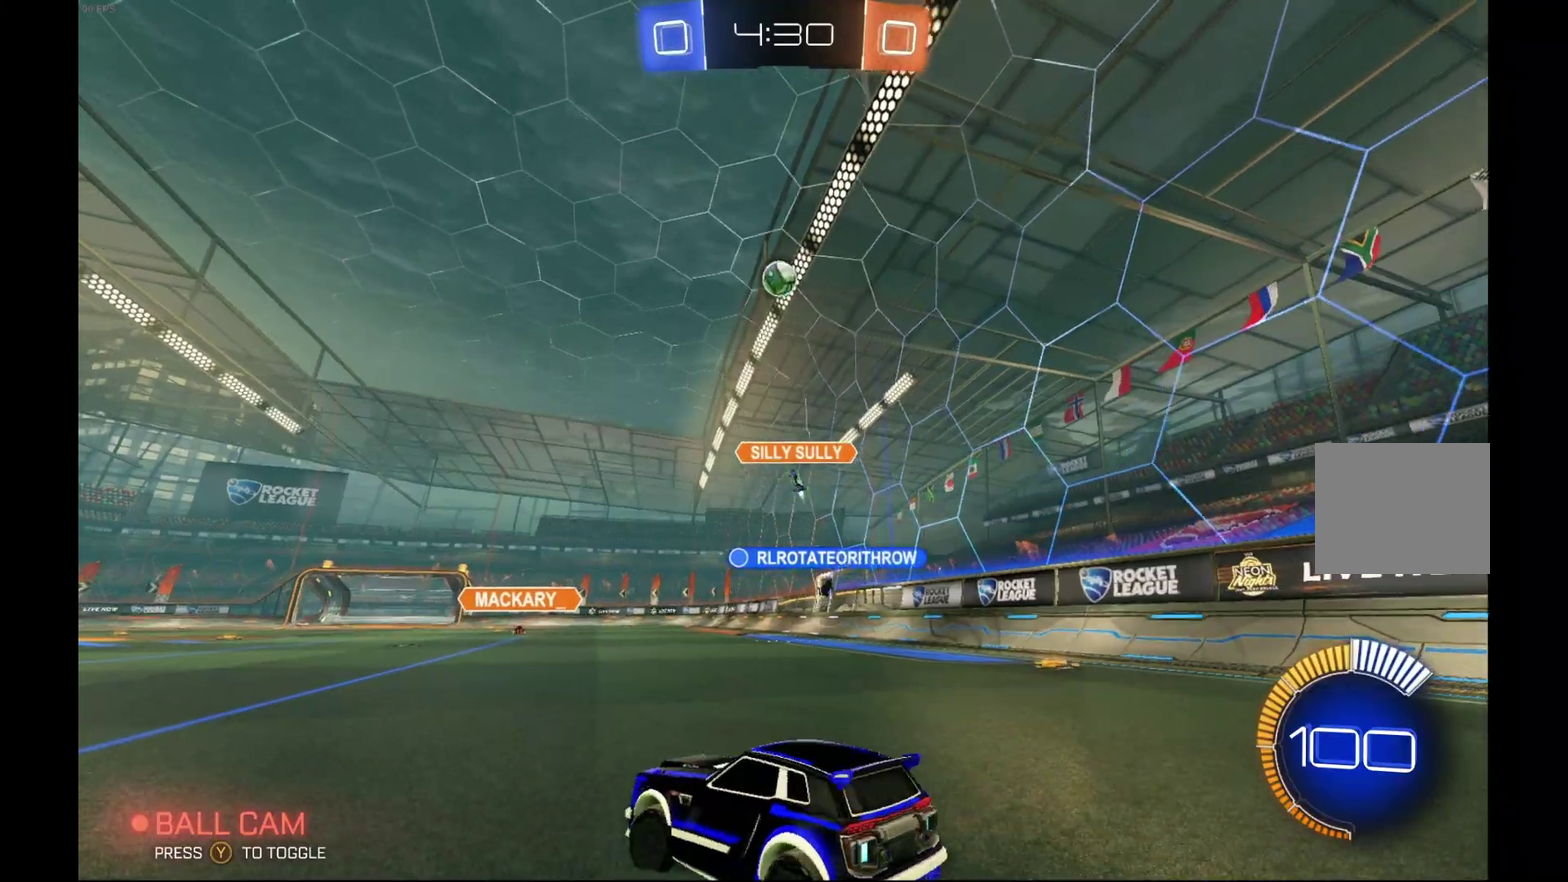
{"buttons": ["R2"], "left_stick": "left", "events": [[167, "R2", "down"]]}
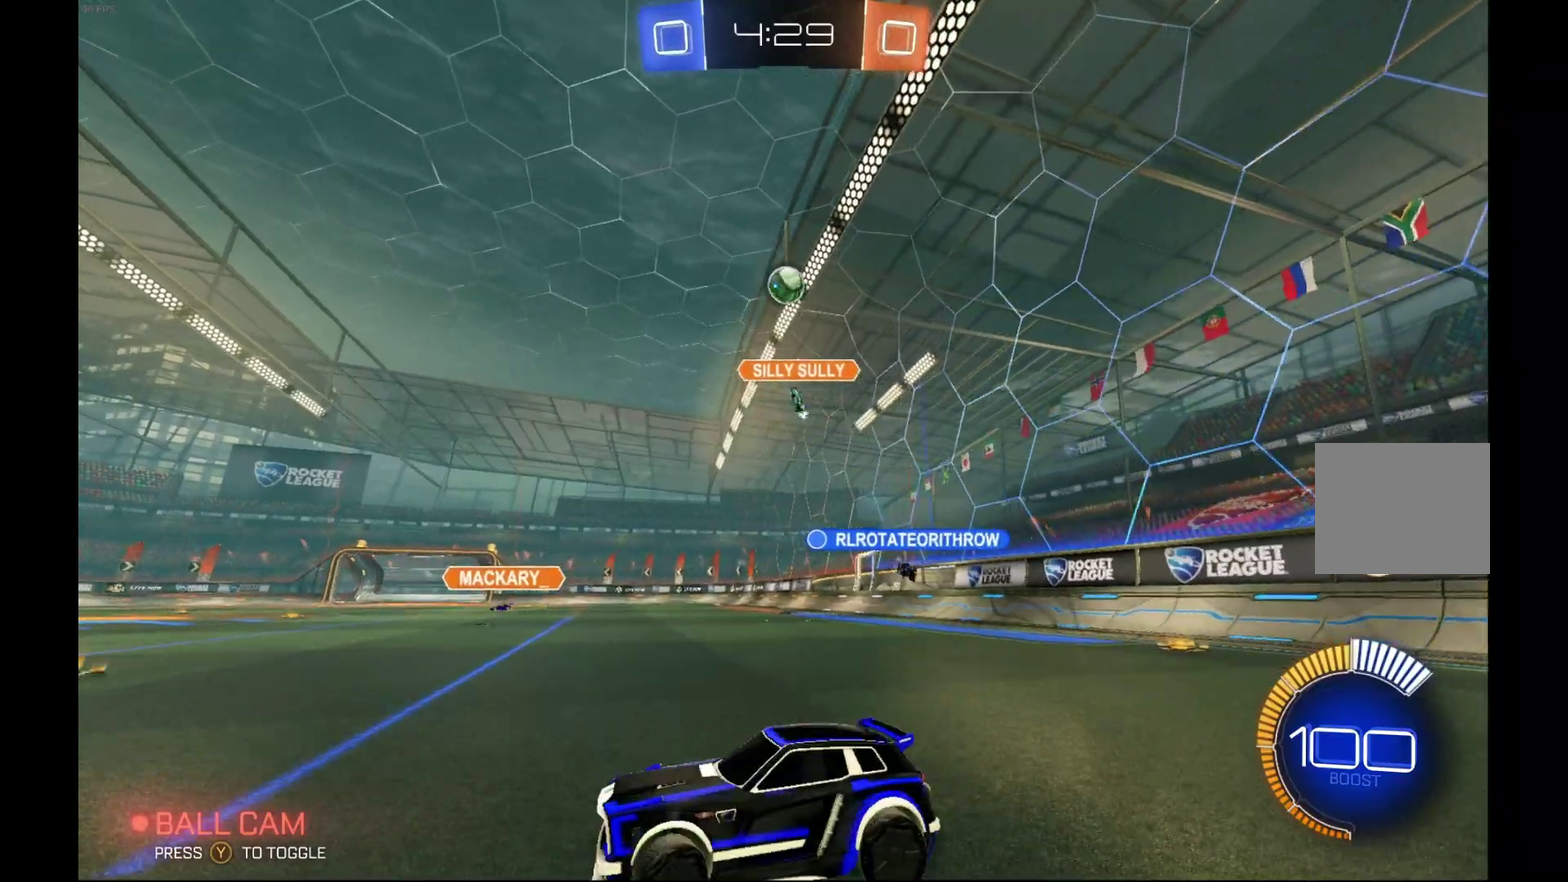
{"buttons": ["R2"], "left_stick": "down-left", "events": [[467, "left_stick", "down-left"]]}
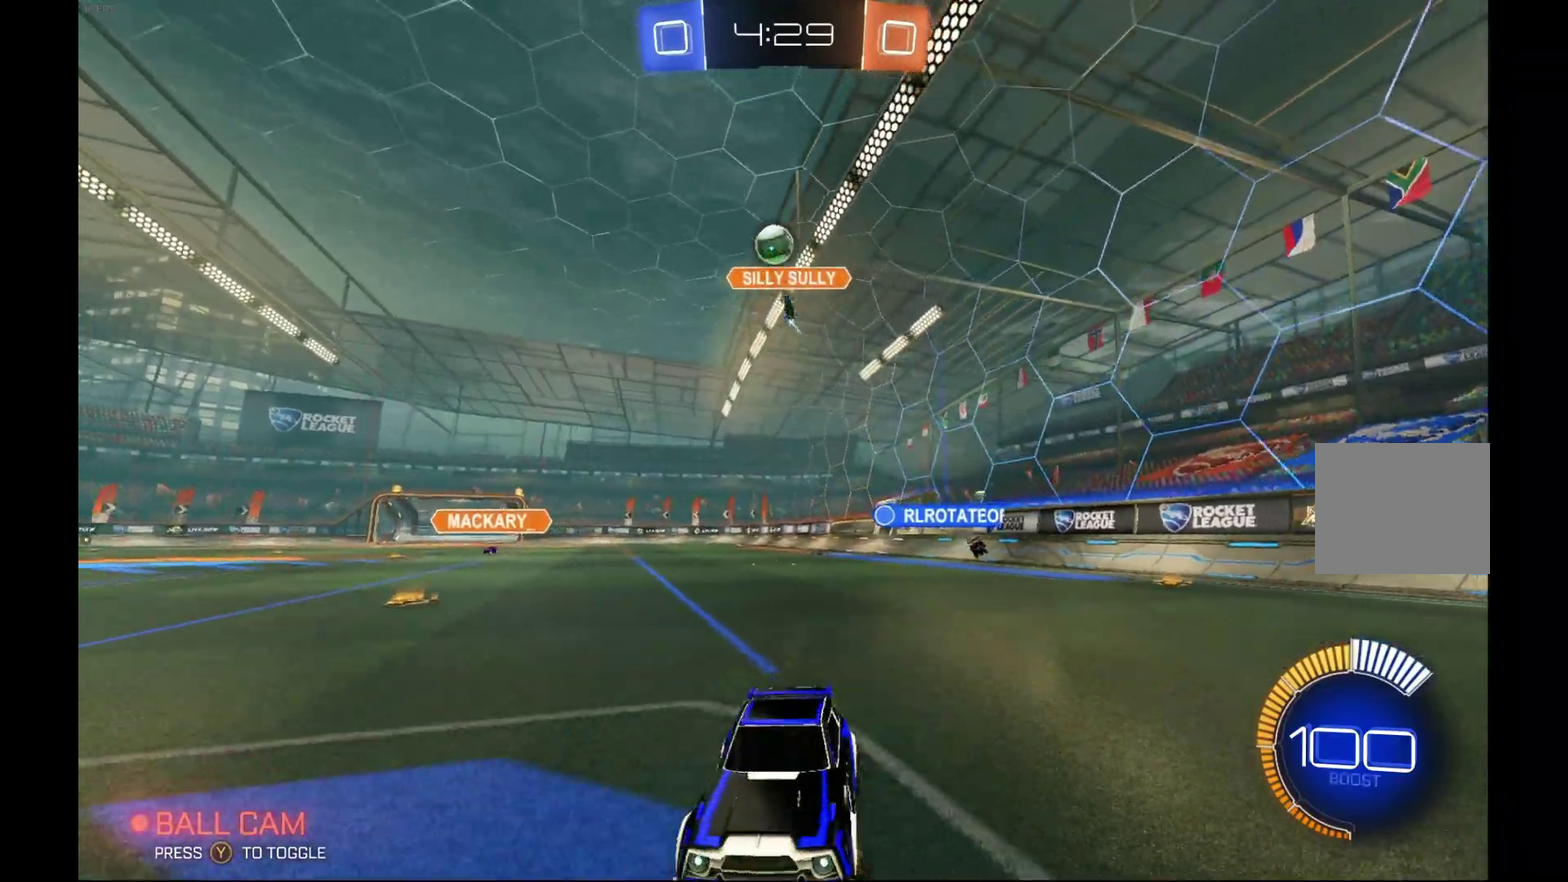
{"buttons": ["R2"], "left_stick": "center", "events": [[33, "left_stick", "center"], [300, "left_stick", "right"], [433, "left_stick", "center"]]}
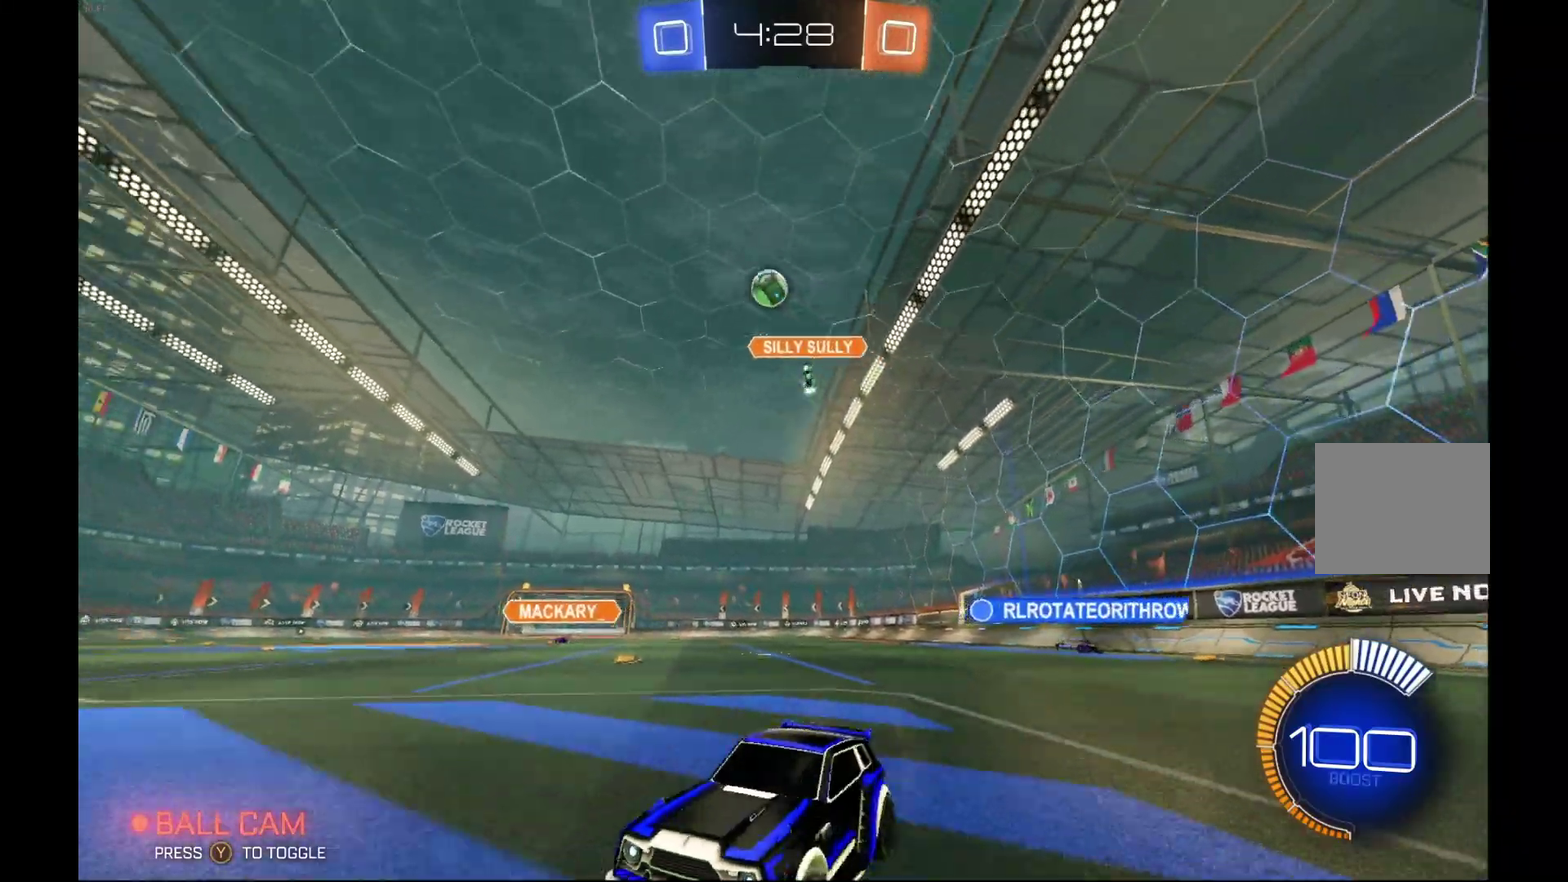
{"buttons": ["R2"], "left_stick": "center", "events": [[100, "R2", "up"], [433, "R2", "down"]]}
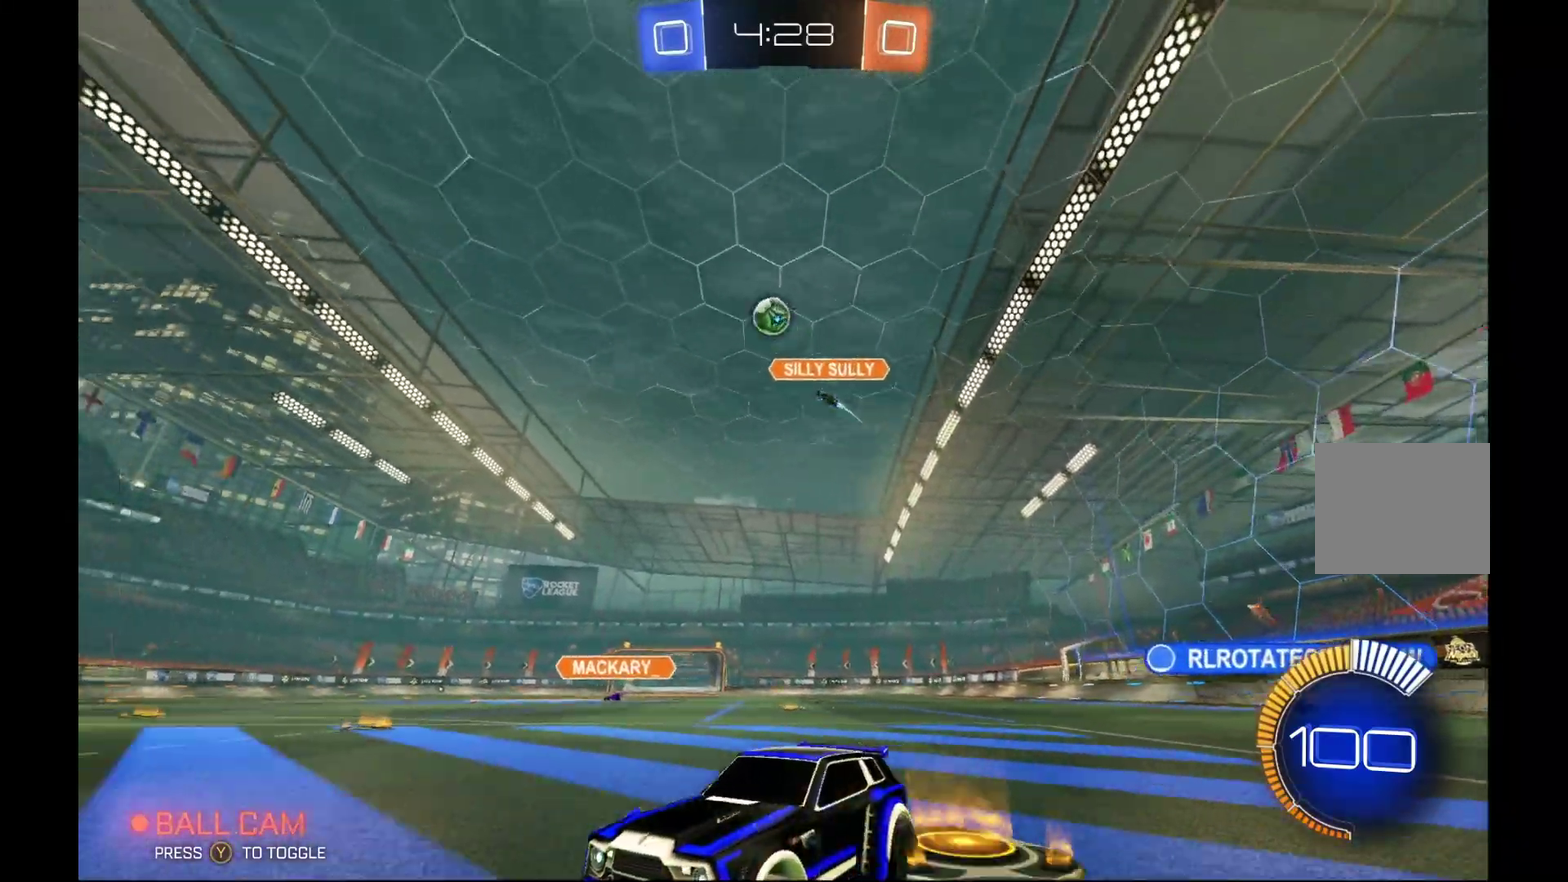
{"buttons": ["R2"], "left_stick": "center", "events": []}
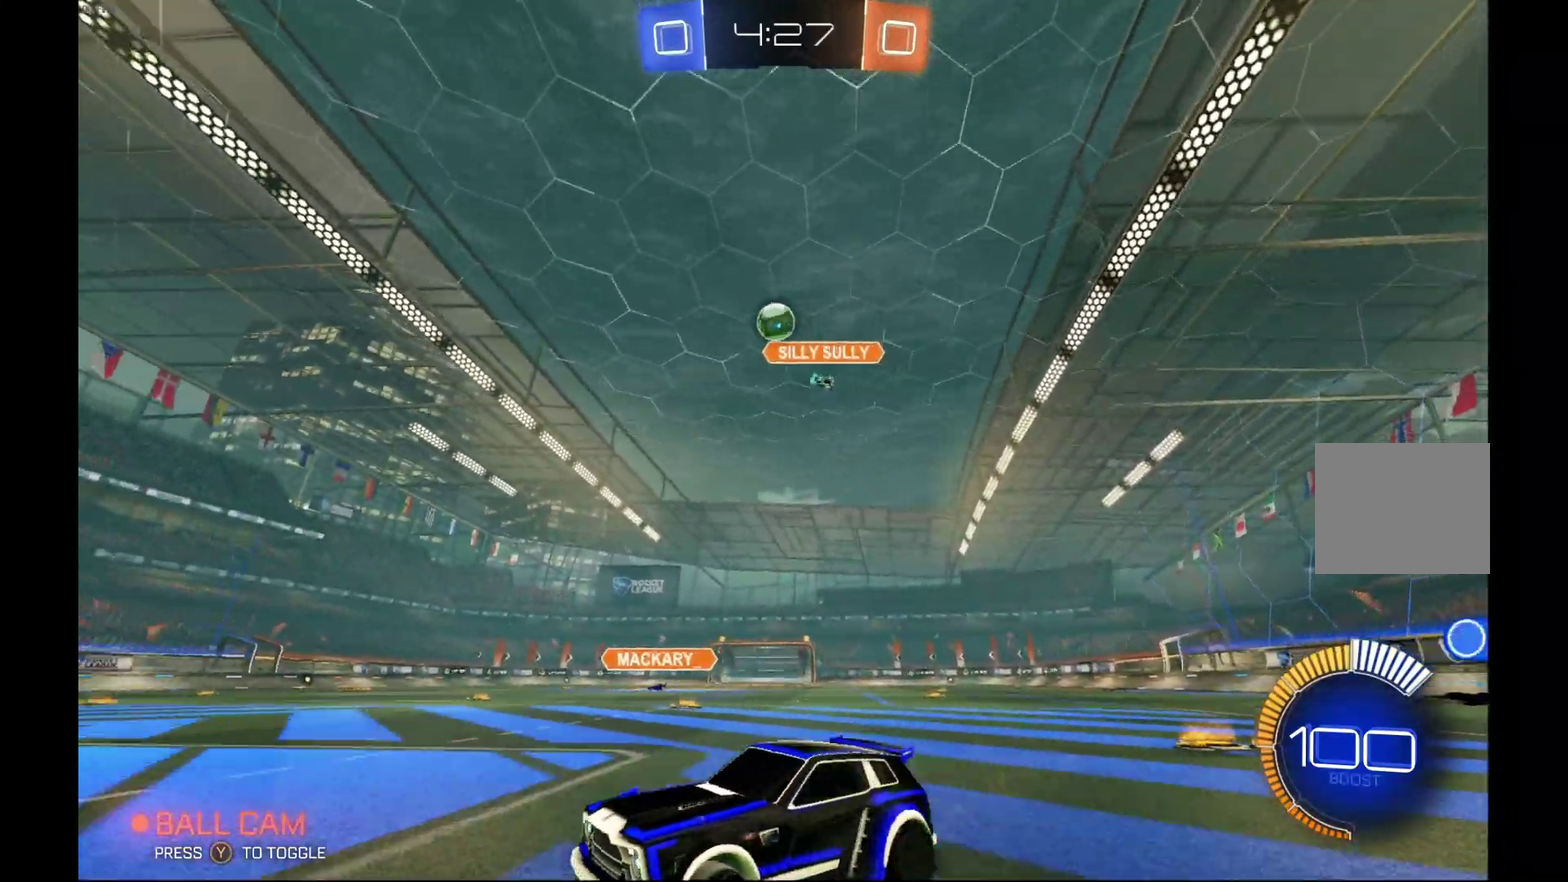
{"buttons": ["R2"], "left_stick": "center", "events": [[100, "left_stick", "right"], [200, "left_stick", "center"]]}
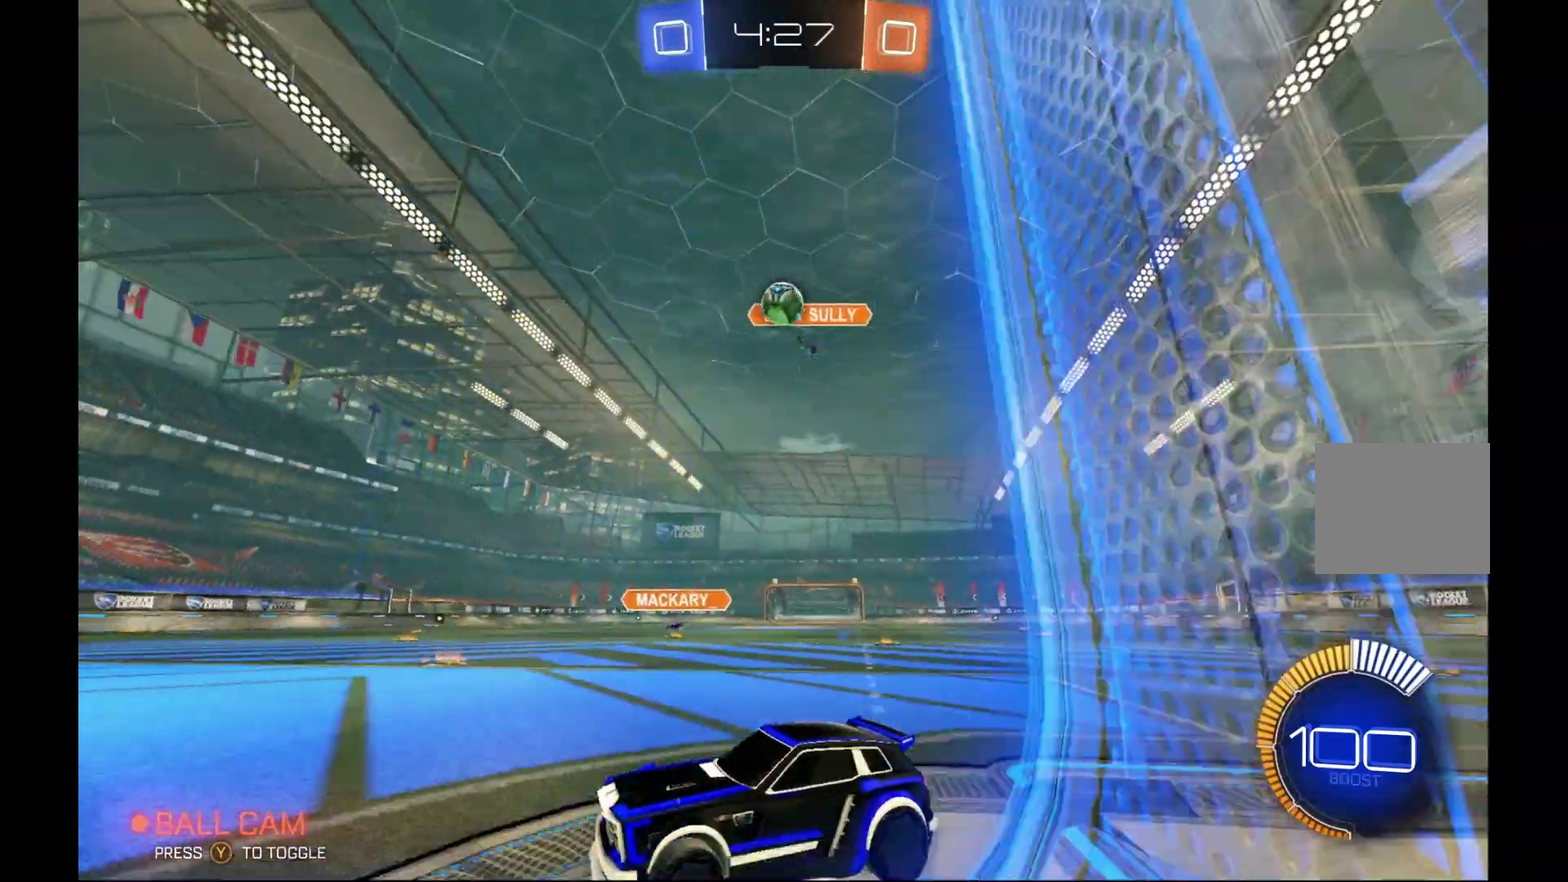
{"buttons": [], "left_stick": "right", "events": [[33, "left_stick", "right"], [200, "left_stick", "center"], [333, "left_stick", "right"], [500, "R2", "up"]]}
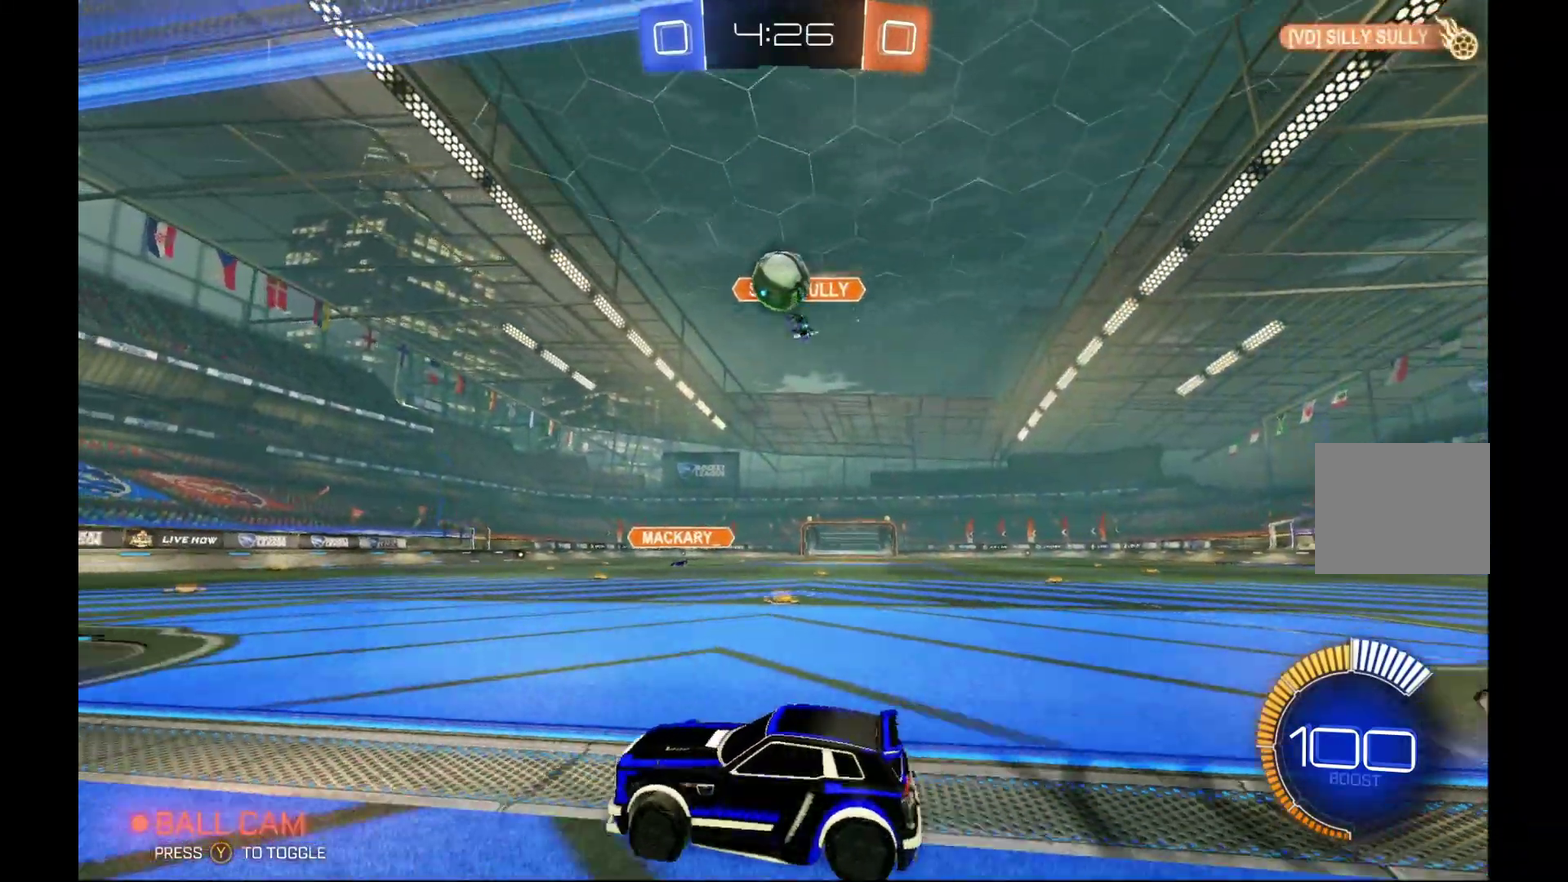
{"buttons": ["B", "L1", "R2"], "left_stick": "left", "events": [[133, "B", "down"], [133, "R2", "down"], [200, "A", "down"], [233, "left_stick", "down-right"], [333, "left_stick", "down-left"], [400, "A", "up"], [433, "left_stick", "left"], [500, "L1", "down"]]}
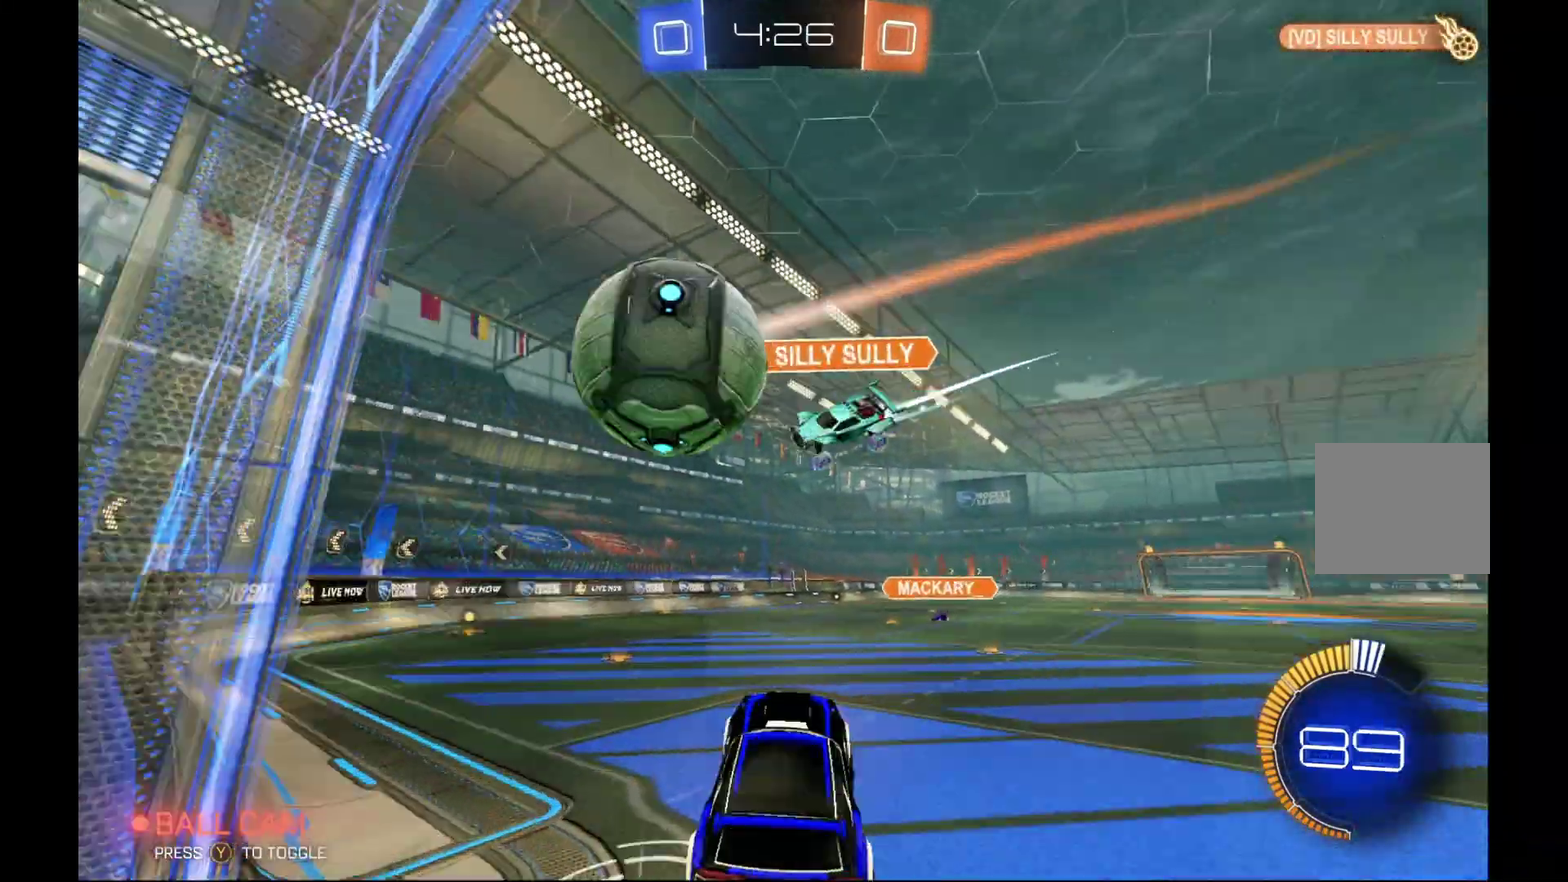
{"buttons": ["R2"], "left_stick": "center", "events": [[33, "A", "down"], [133, "R2", "up"], [200, "R2", "down"], [267, "A", "up"], [300, "left_stick", "center"], [400, "B", "up"], [467, "L1", "up"]]}
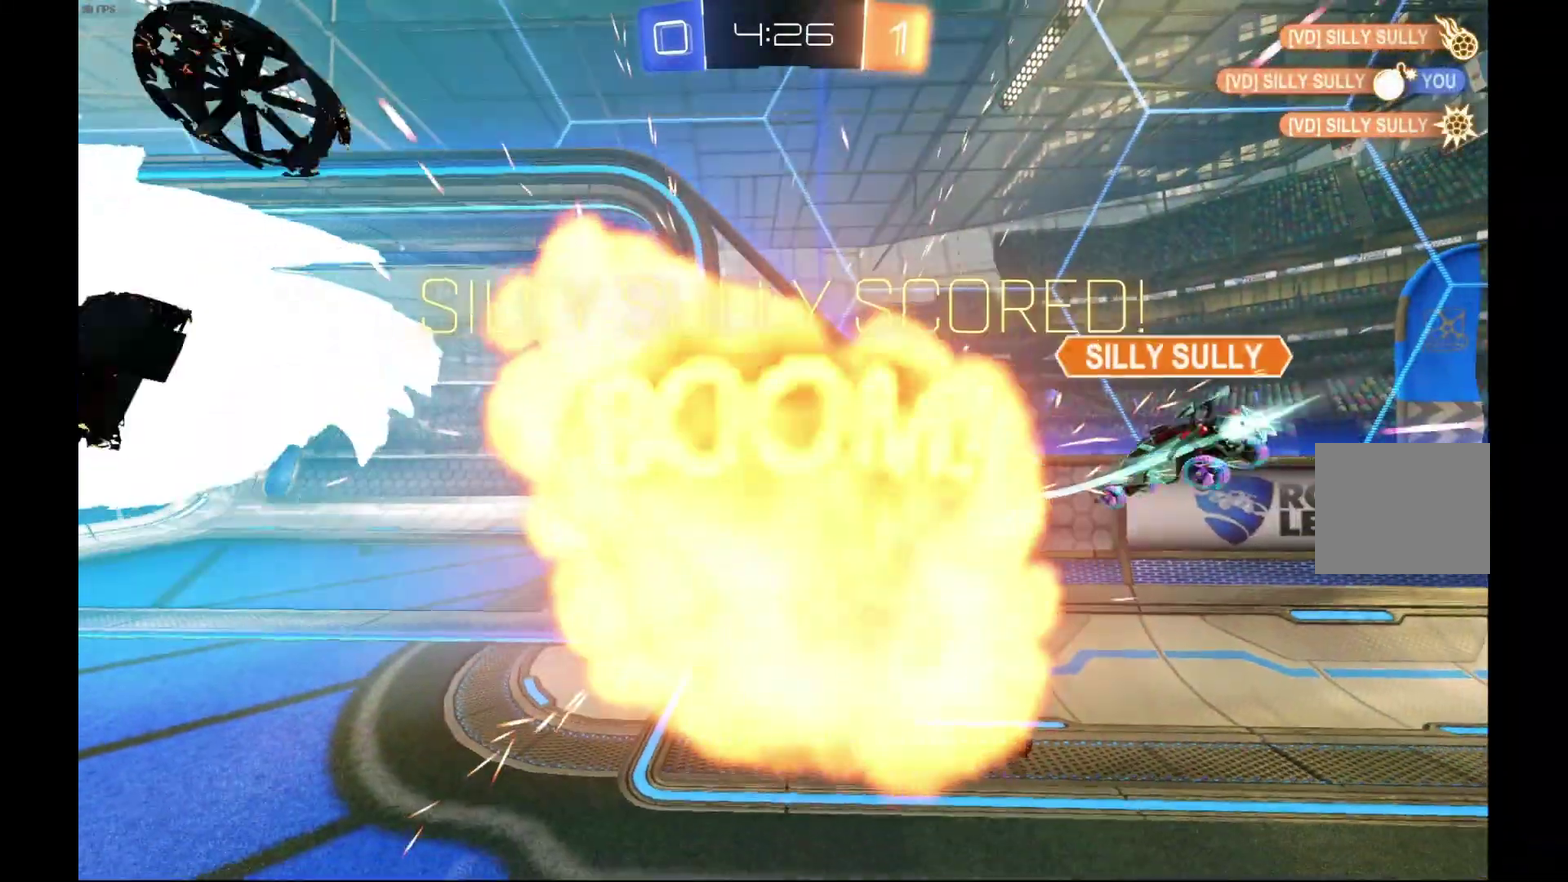
{"buttons": ["R2"], "left_stick": "center", "events": []}
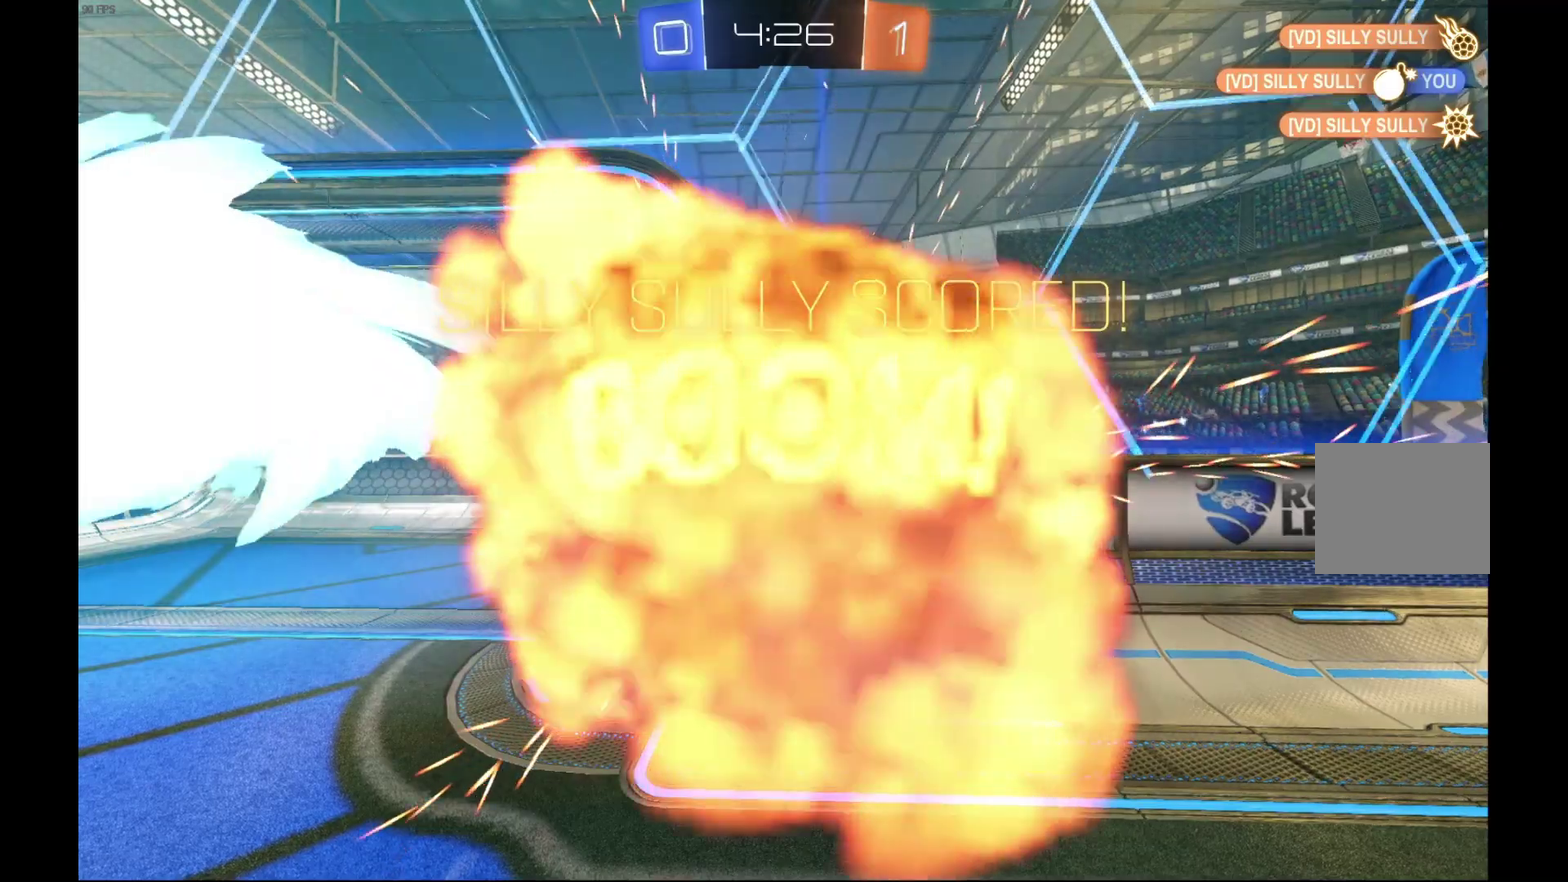
{"buttons": ["A", "R2"], "left_stick": "center", "events": [[500, "A", "down"]]}
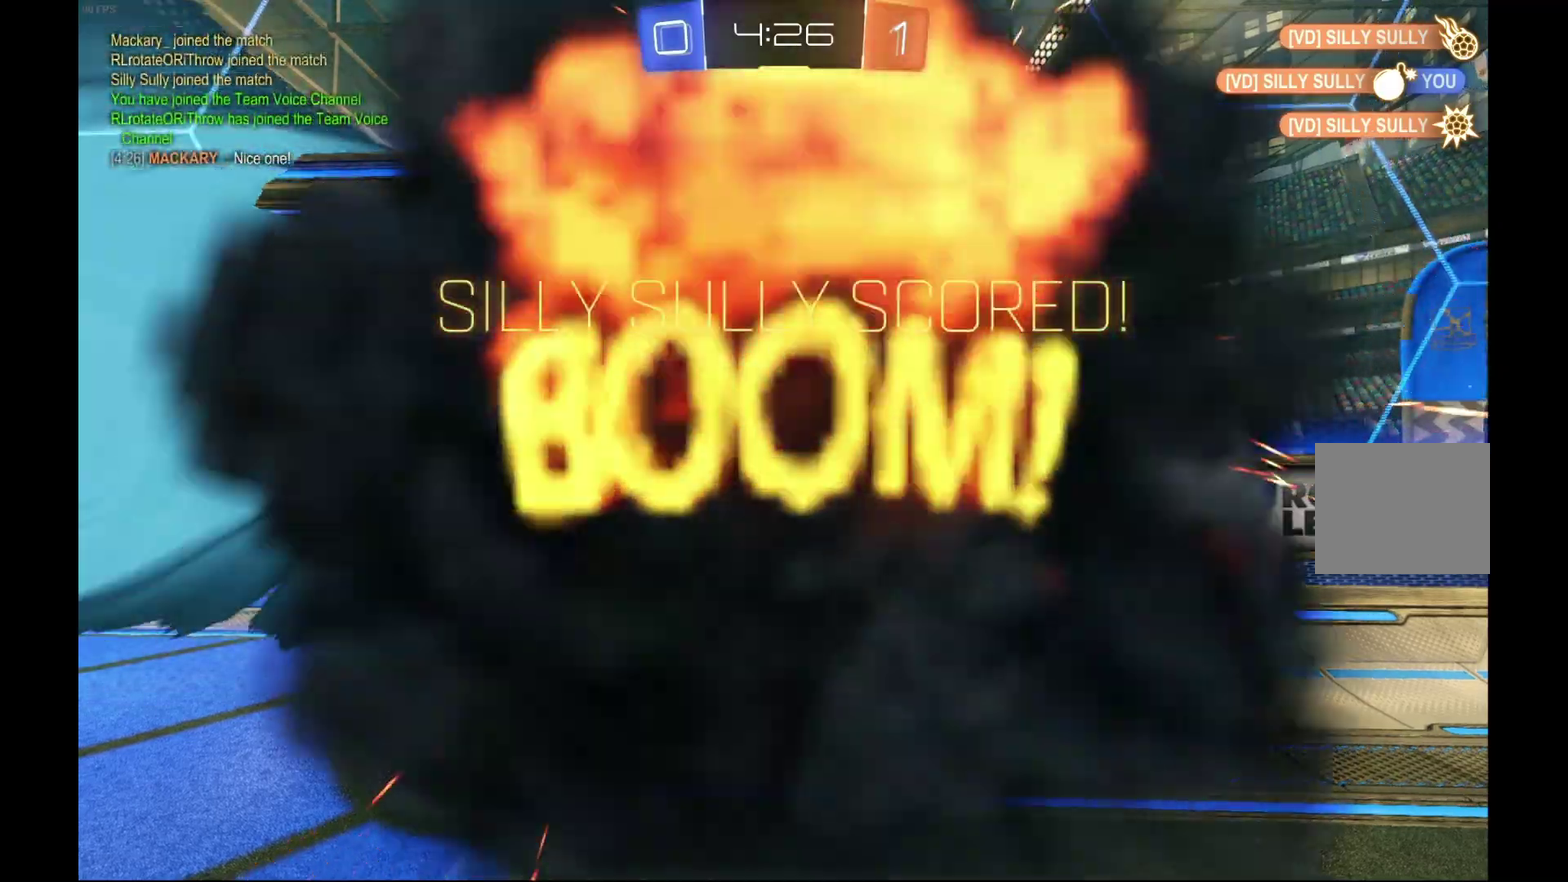
{"buttons": ["R2"], "left_stick": "center", "events": [[167, "A", "up"]]}
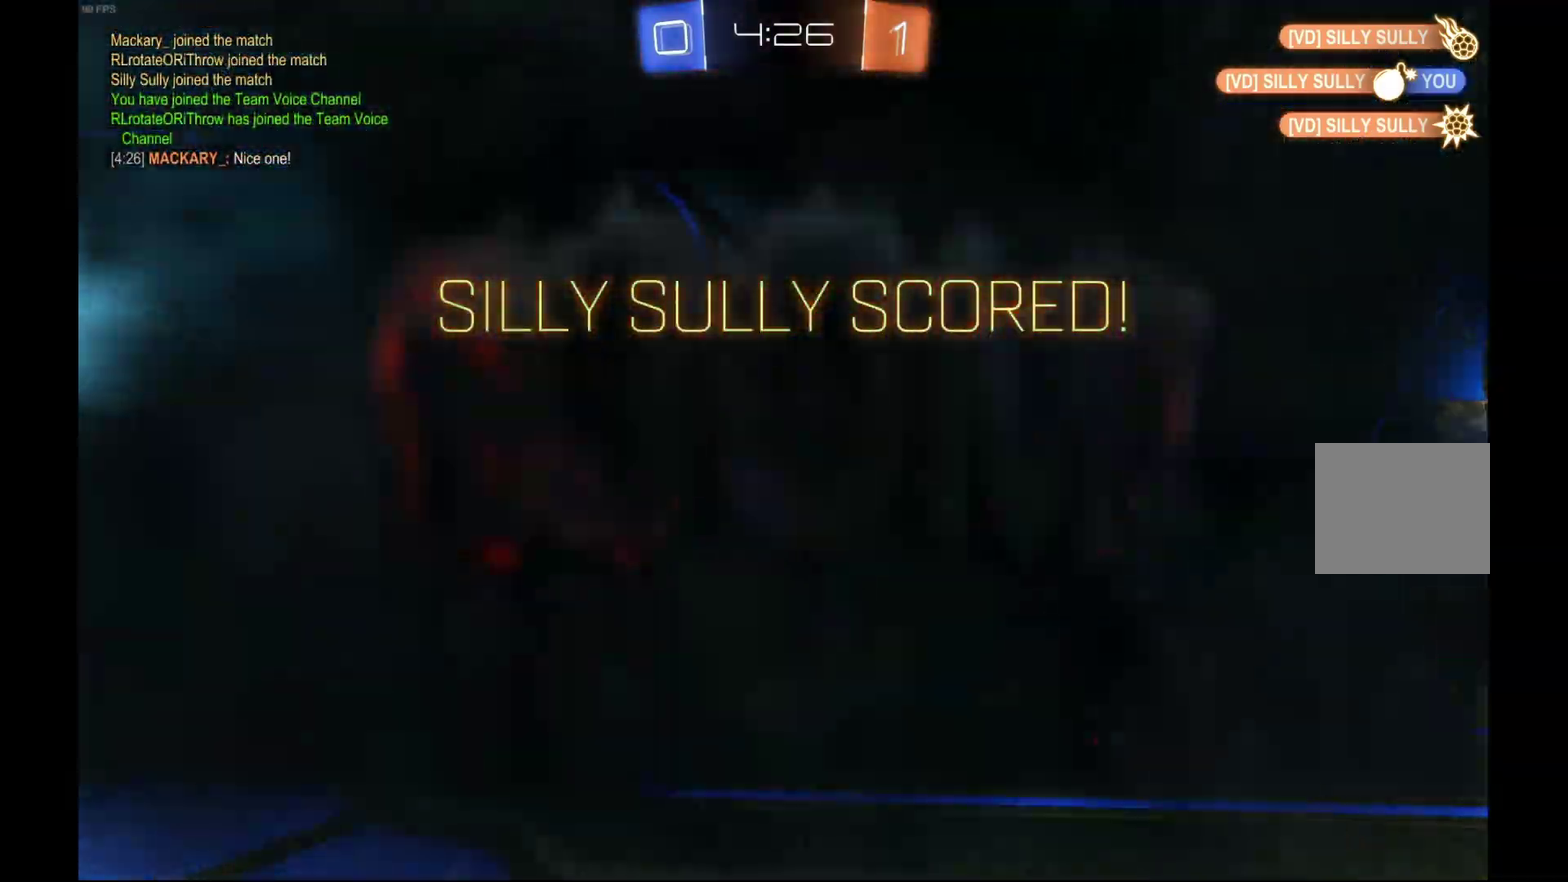
{"buttons": ["R2"], "left_stick": "center", "events": []}
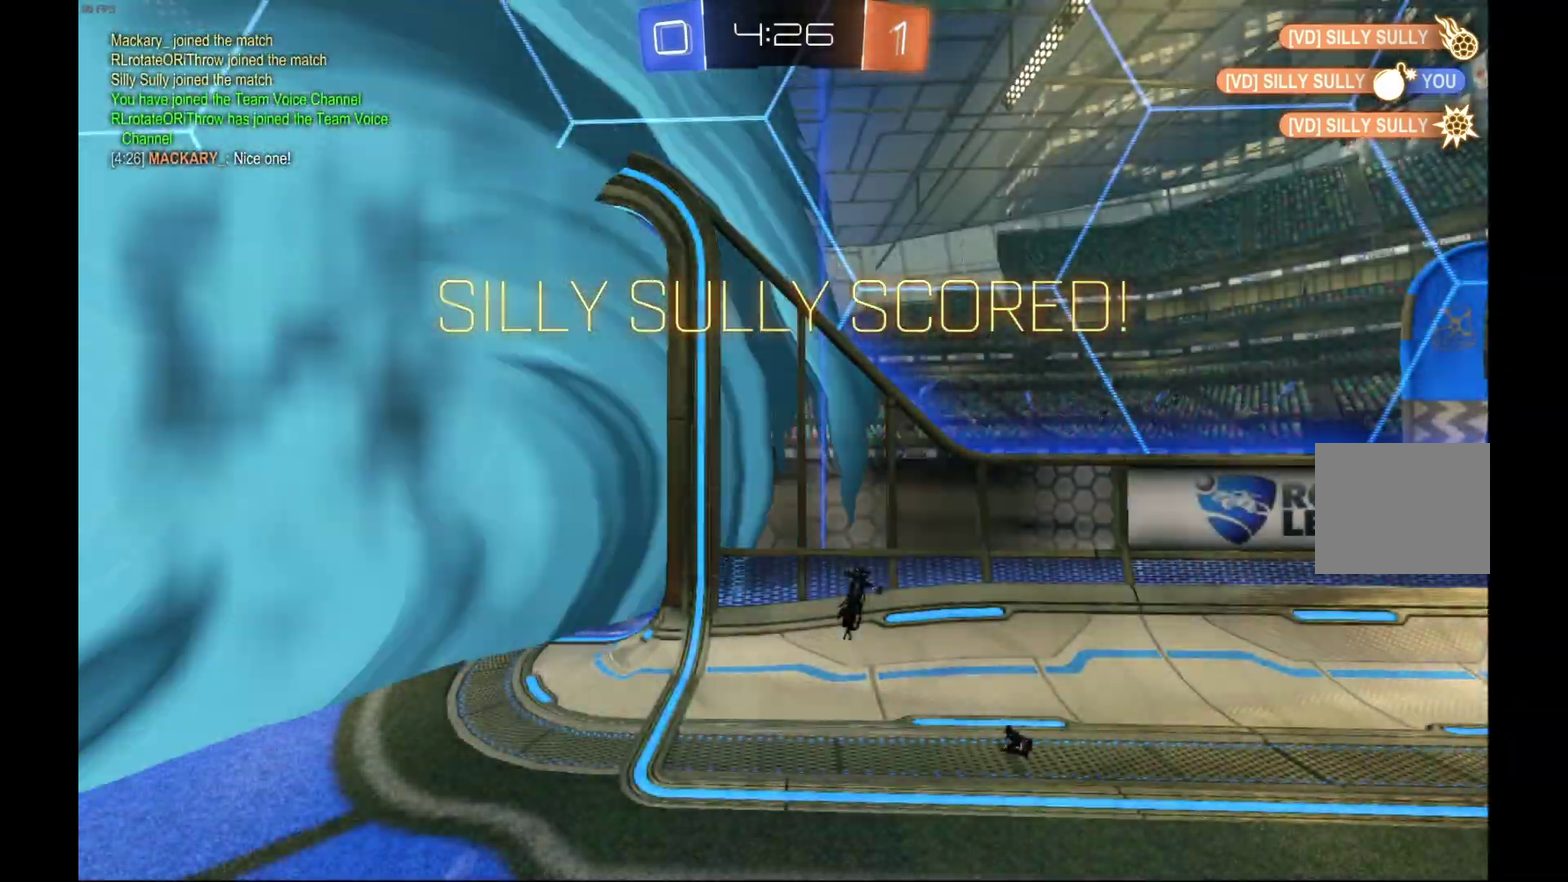
{"buttons": ["R2"], "left_stick": "center", "events": [[33, "A", "down"], [200, "A", "up"]]}
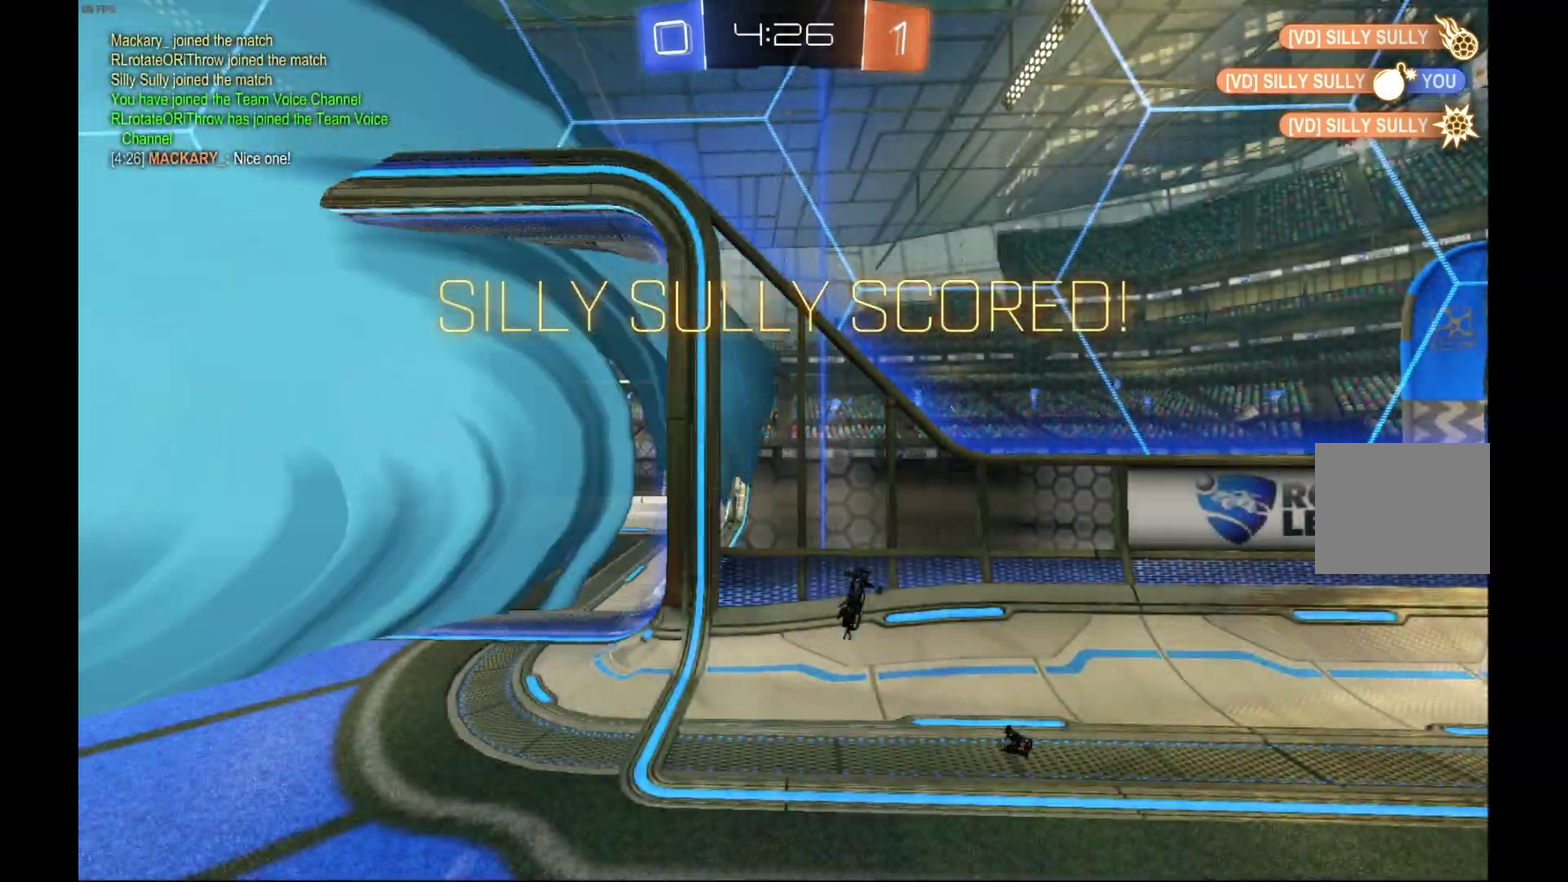
{"buttons": ["R2"], "left_stick": "center", "events": []}
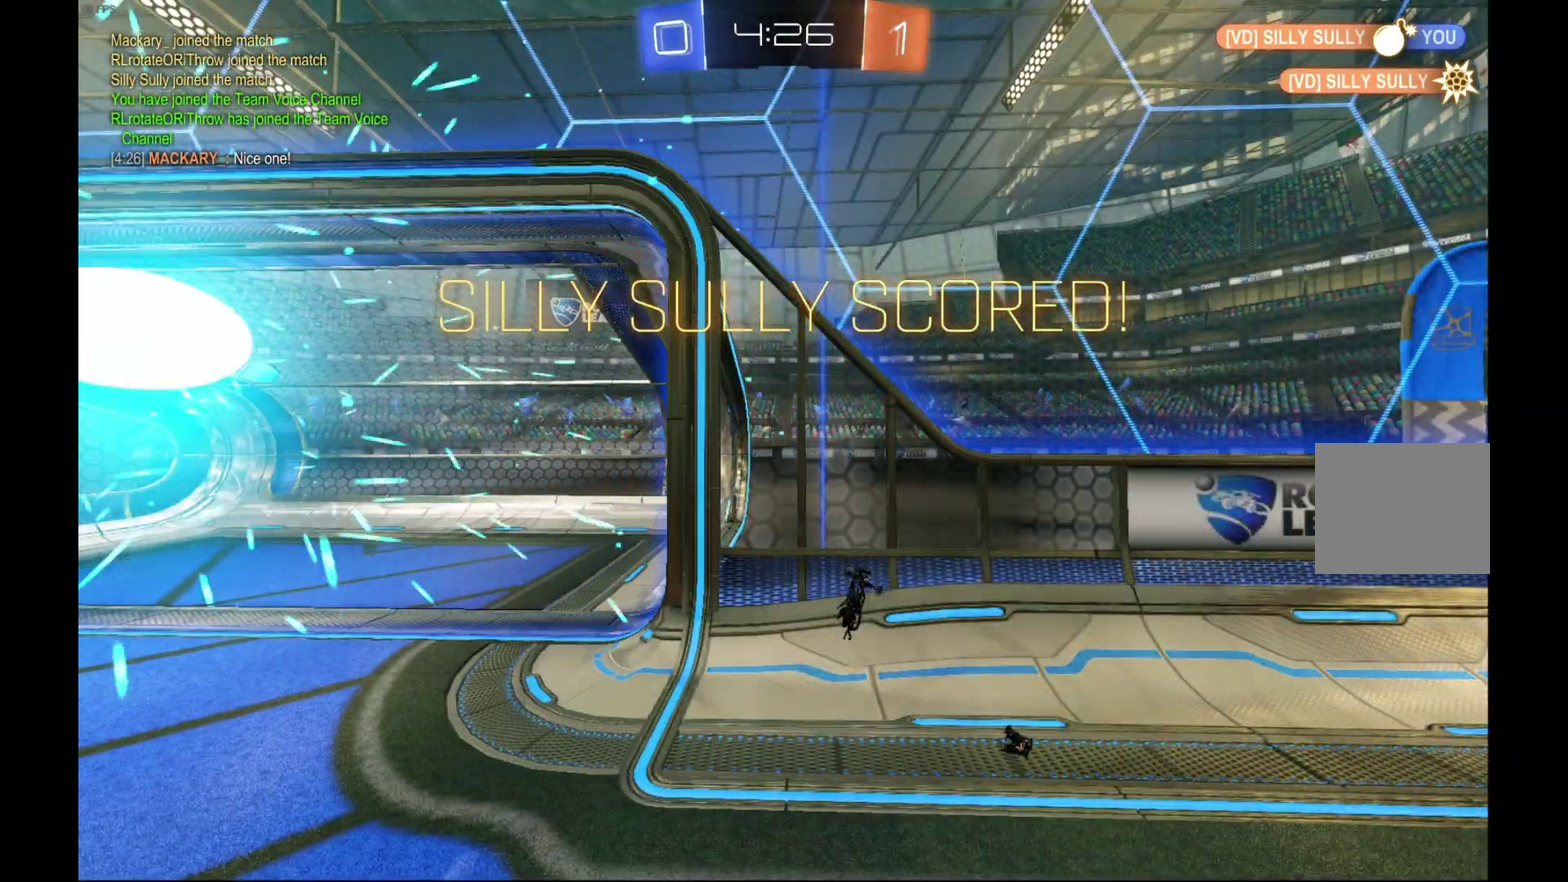
{"buttons": ["R2"], "left_stick": "center", "events": []}